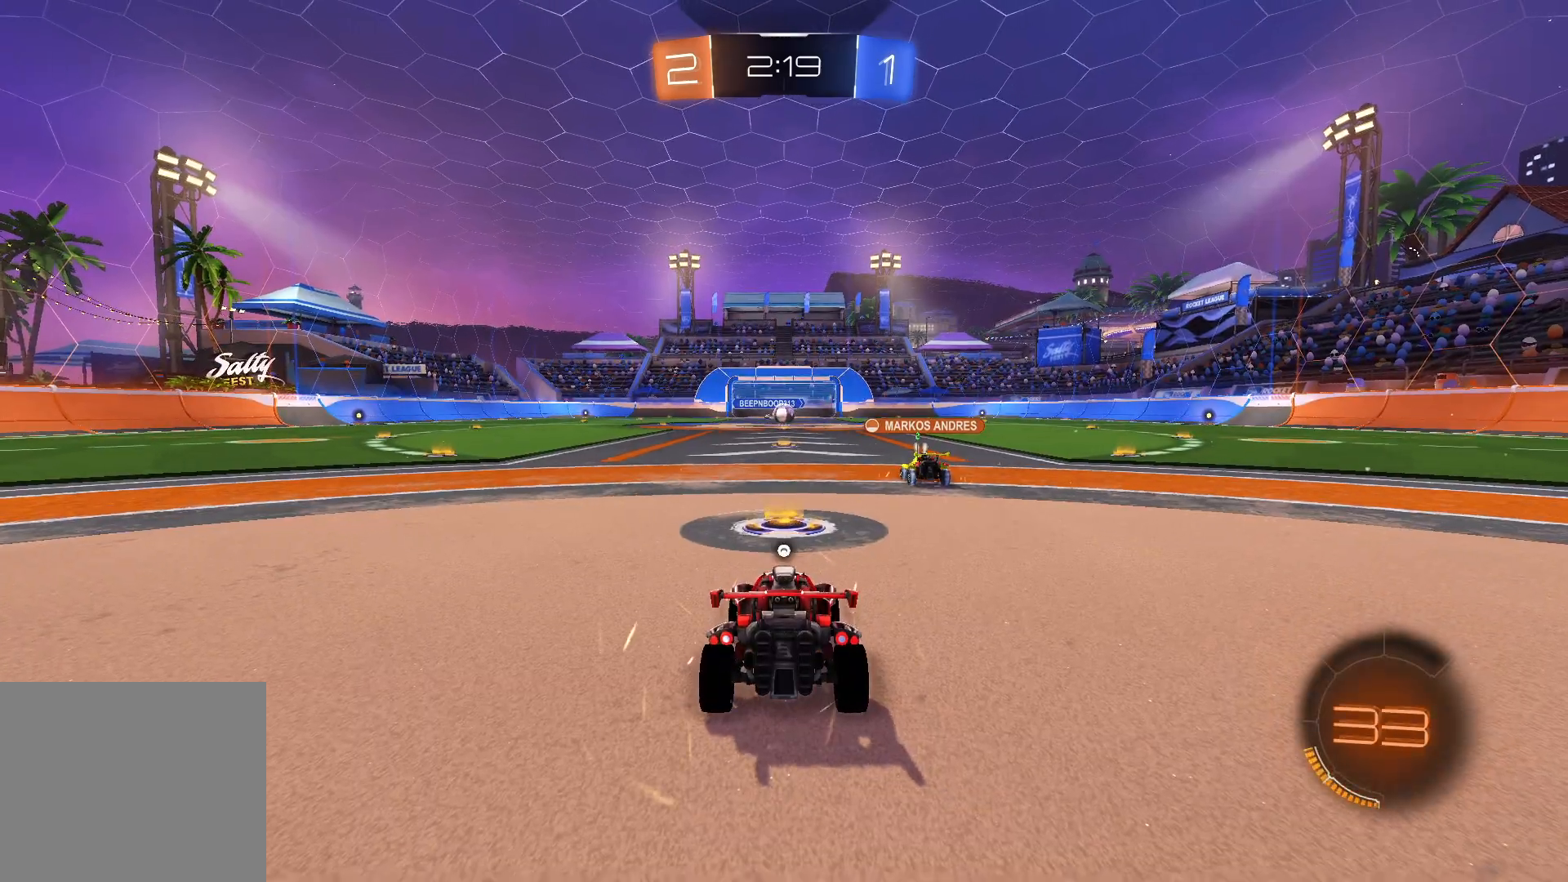
Gameplay with a controller (PlayStation layout); each line is a JSON object with the inputs held at the frame after it. "events" lists button and stick changes between this image and that frame as [ms after this image, input, new state], when the widget could be followed in between.
{"buttons": ["TRIANGLE"], "left_stick": "center", "right_stick": "center", "events": [[83, "TRIANGLE", "down"], [117, "TRIANGLE", "up"], [133, "TRIANGLE", "down"], [200, "TRIANGLE", "up"], [250, "TRIANGLE", "down"], [383, "TRIANGLE", "up"], [400, "TRIANGLE", "down"]]}
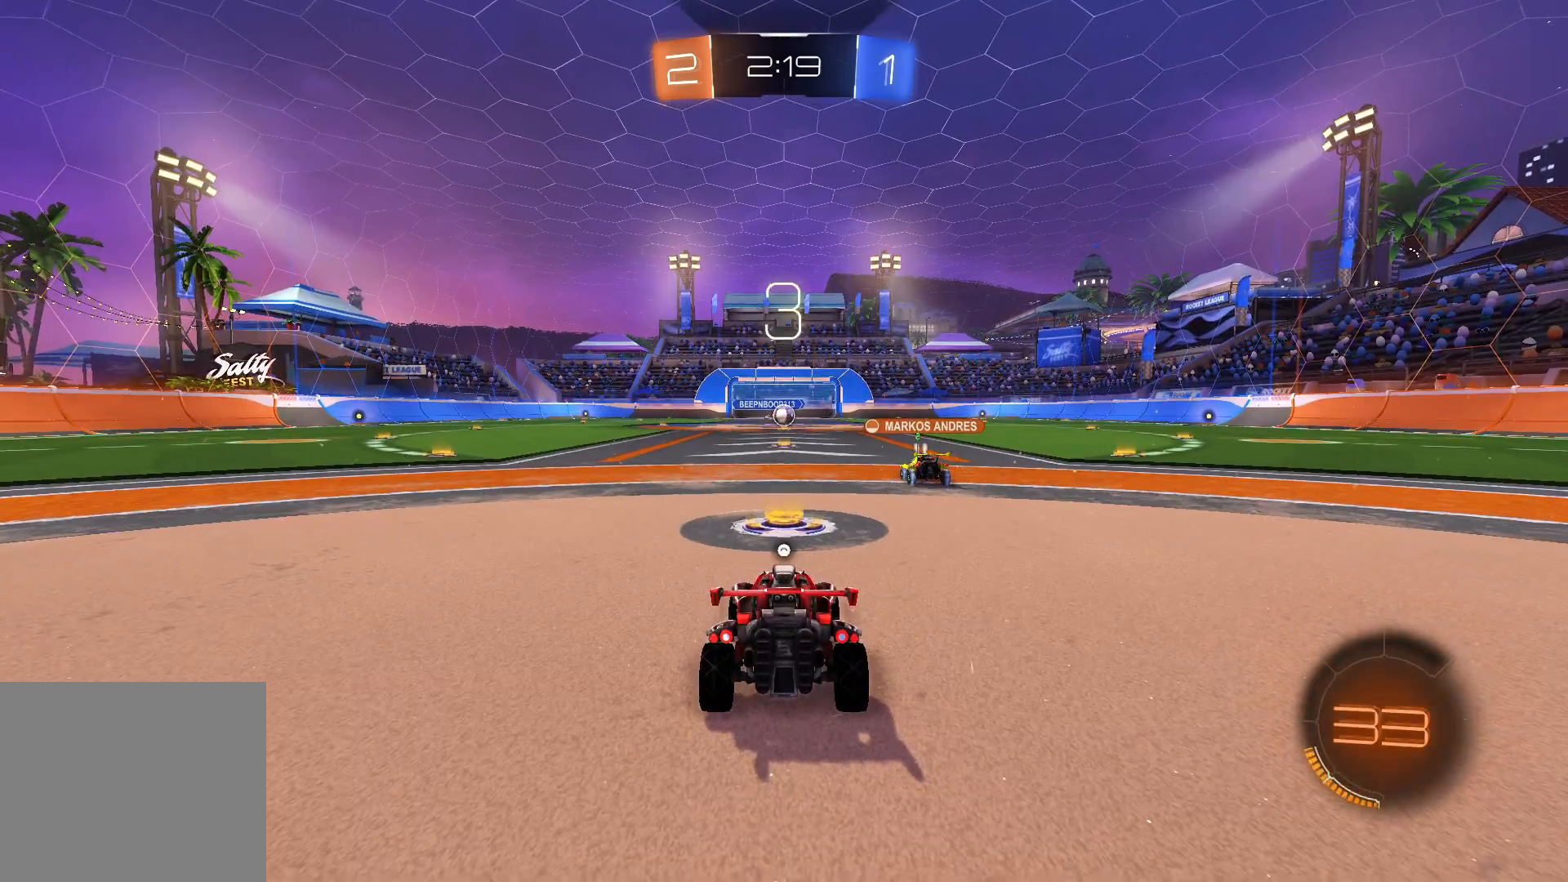
{"buttons": [], "left_stick": "center", "right_stick": "center", "events": [[50, "TRIANGLE", "up"], [100, "TRIANGLE", "down"], [233, "TRIANGLE", "up"], [283, "TRIANGLE", "down"], [417, "TRIANGLE", "up"]]}
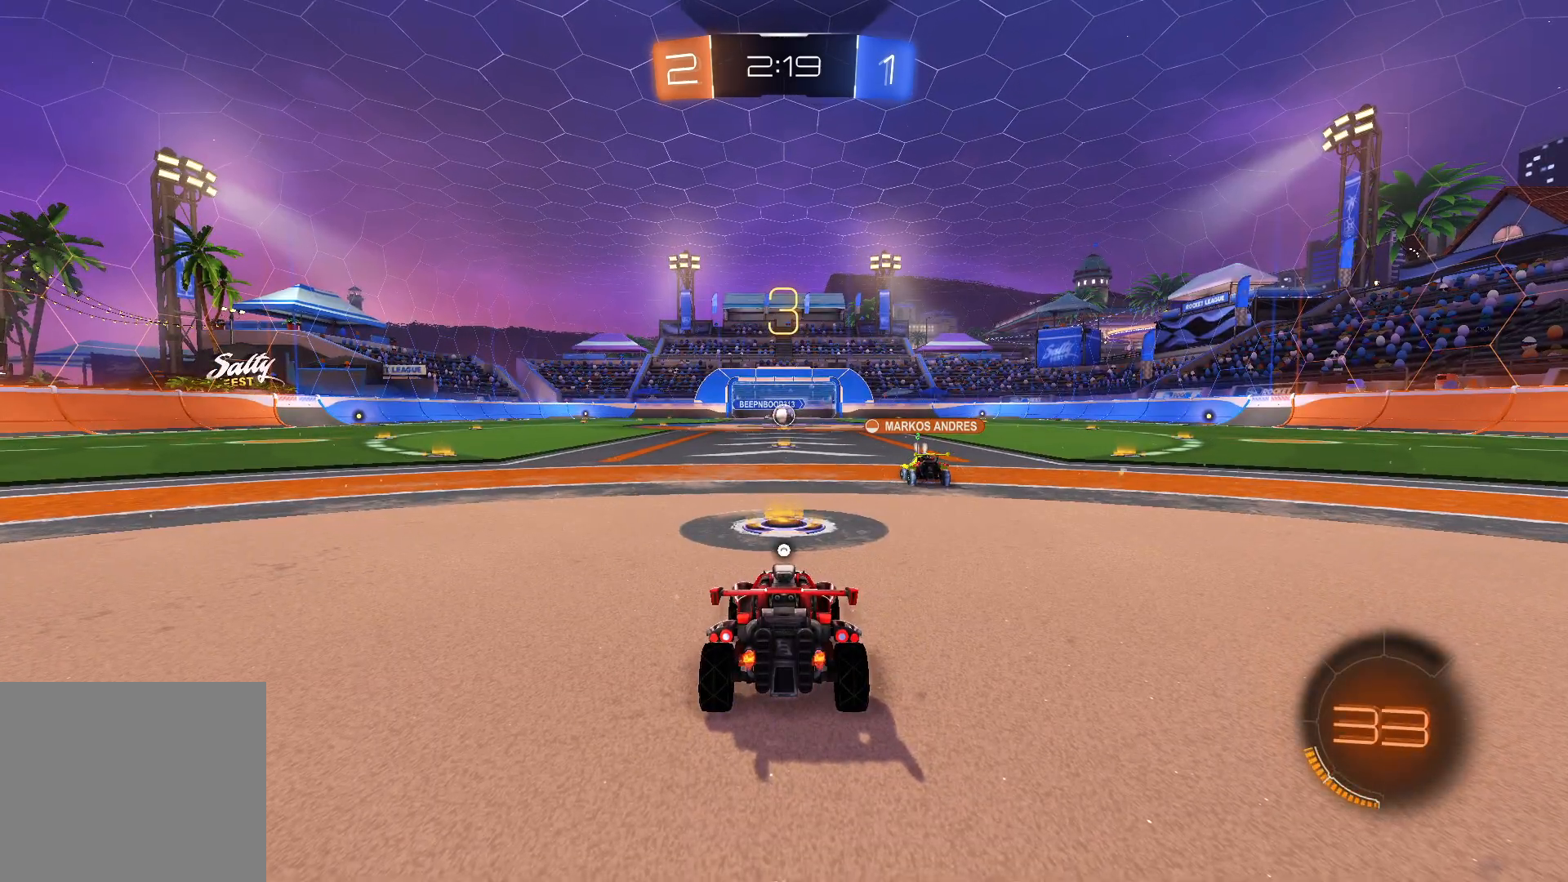
{"buttons": [], "left_stick": "center", "right_stick": "center", "events": [[117, "TRIANGLE", "down"], [217, "TRIANGLE", "up"]]}
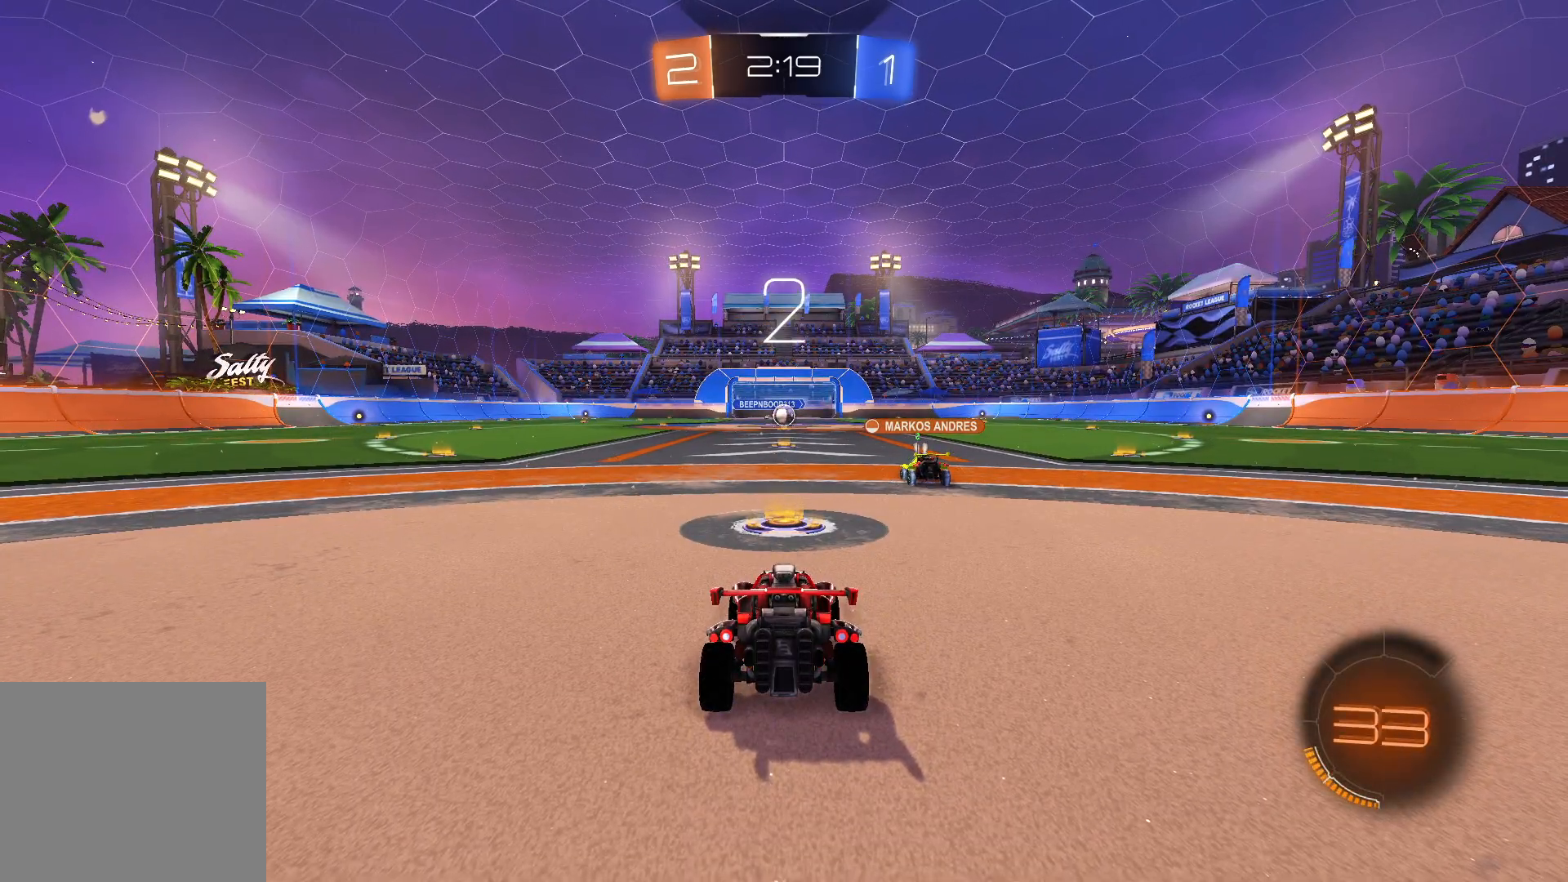
{"buttons": ["R2"], "left_stick": "center", "right_stick": "center", "events": [[150, "R2", "down"]]}
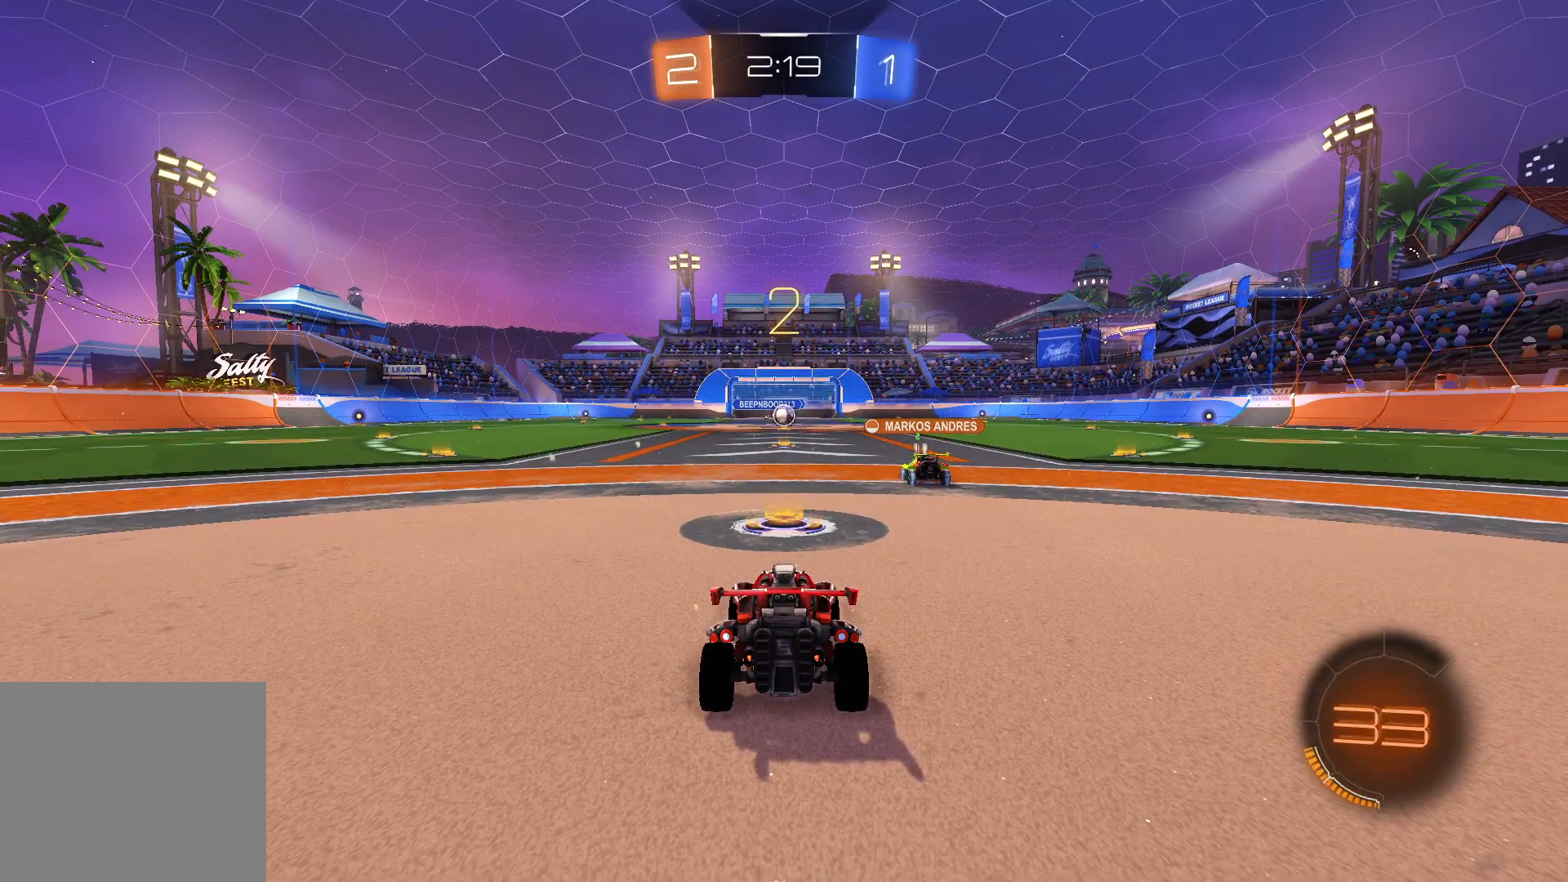
{"buttons": ["R2"], "left_stick": "center", "right_stick": "center", "events": []}
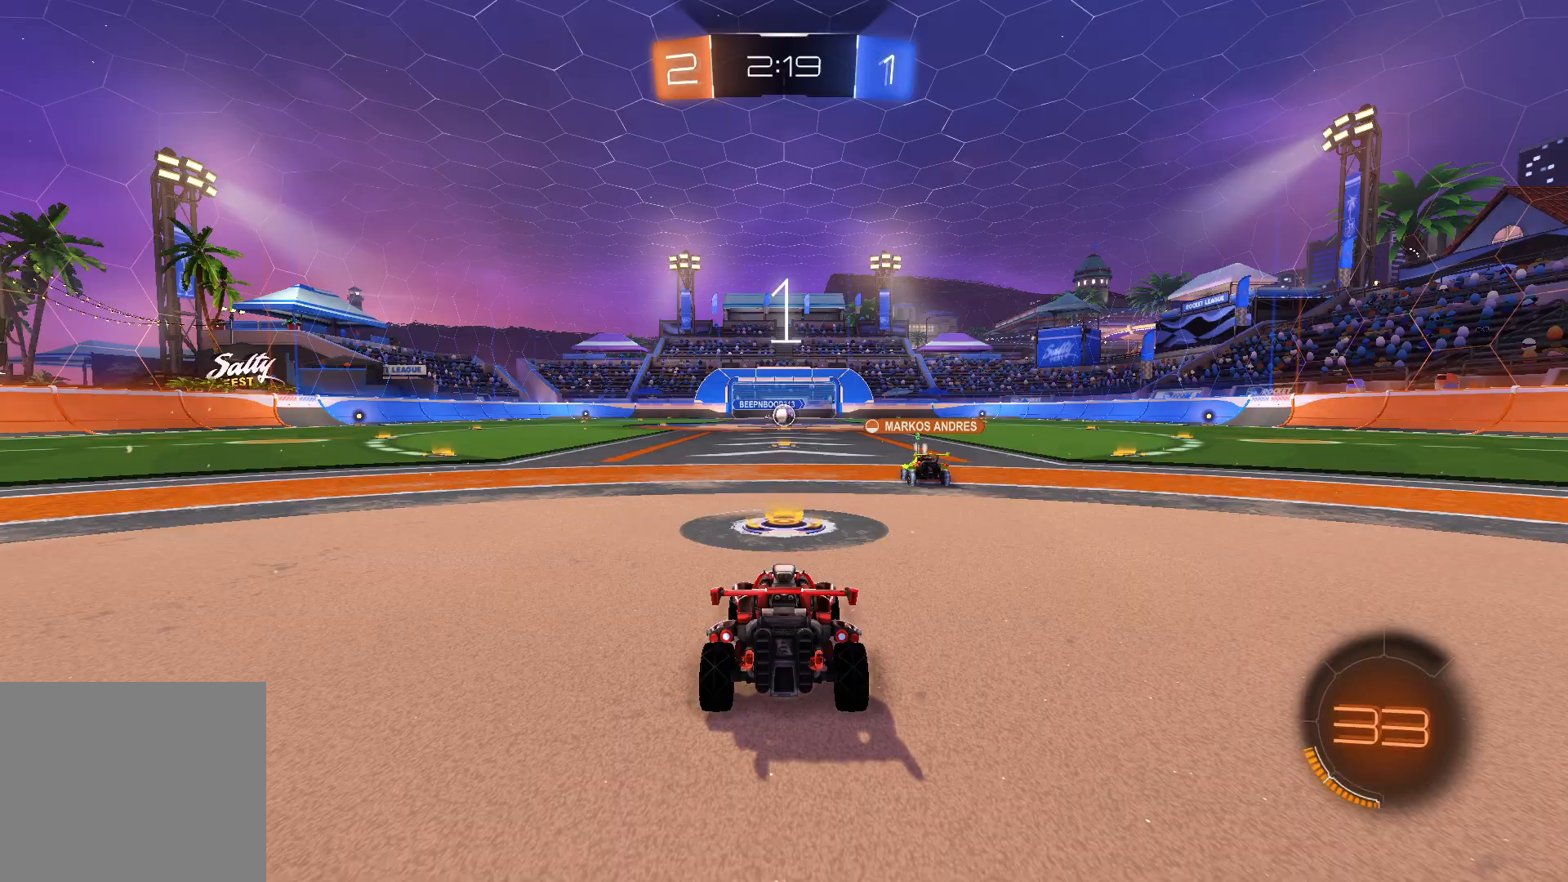
{"buttons": ["R2"], "left_stick": "center", "right_stick": "center", "events": []}
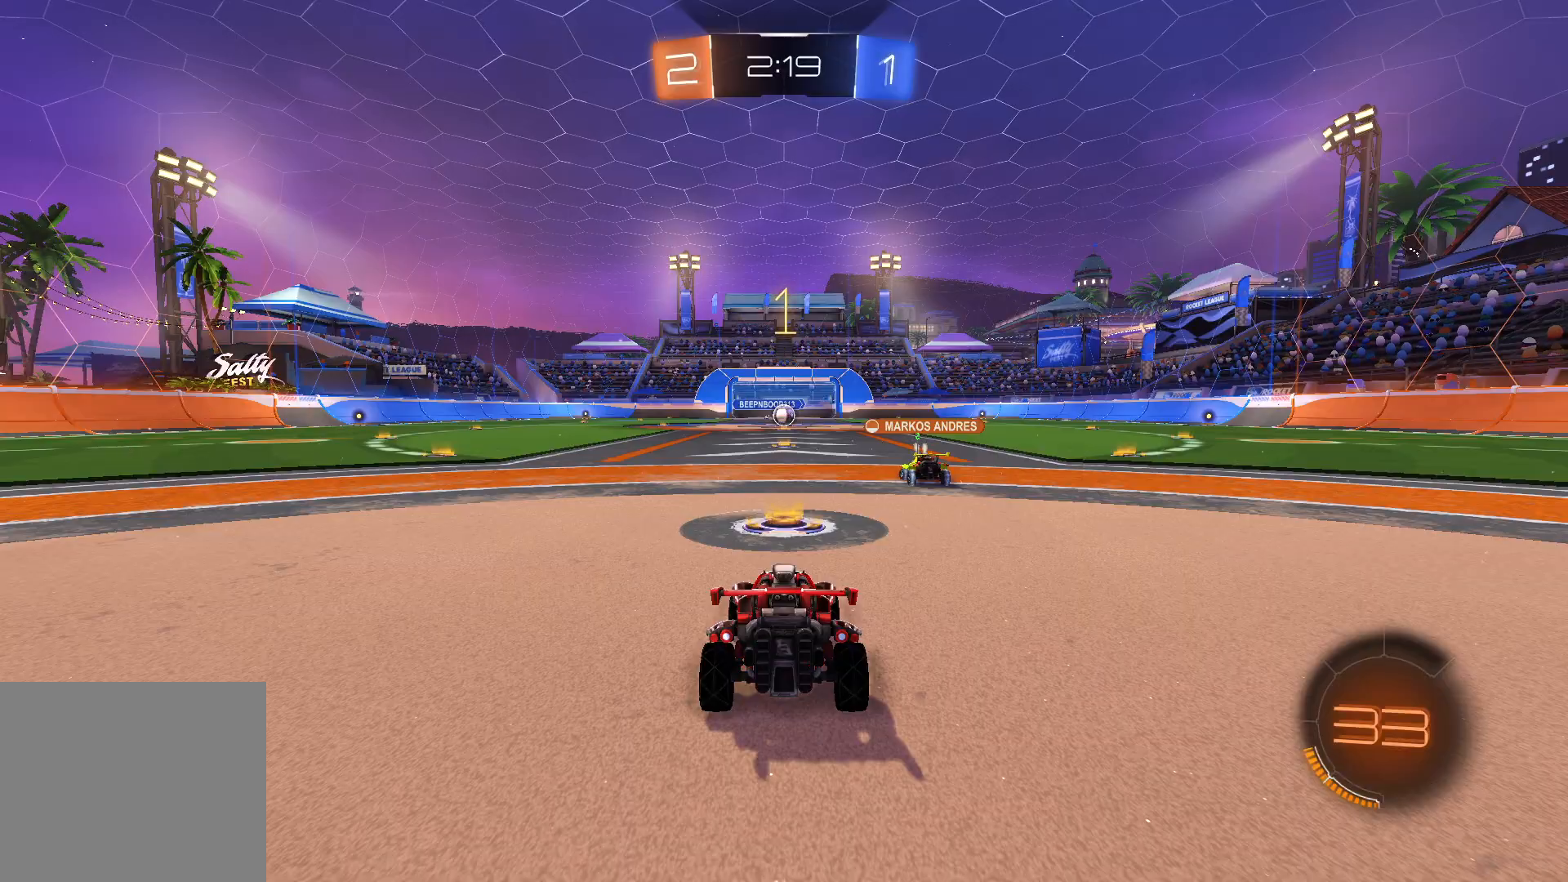
{"buttons": ["L1", "R2"], "left_stick": "left", "right_stick": "center", "events": [[417, "L1", "down"], [417, "left_stick", "left"]]}
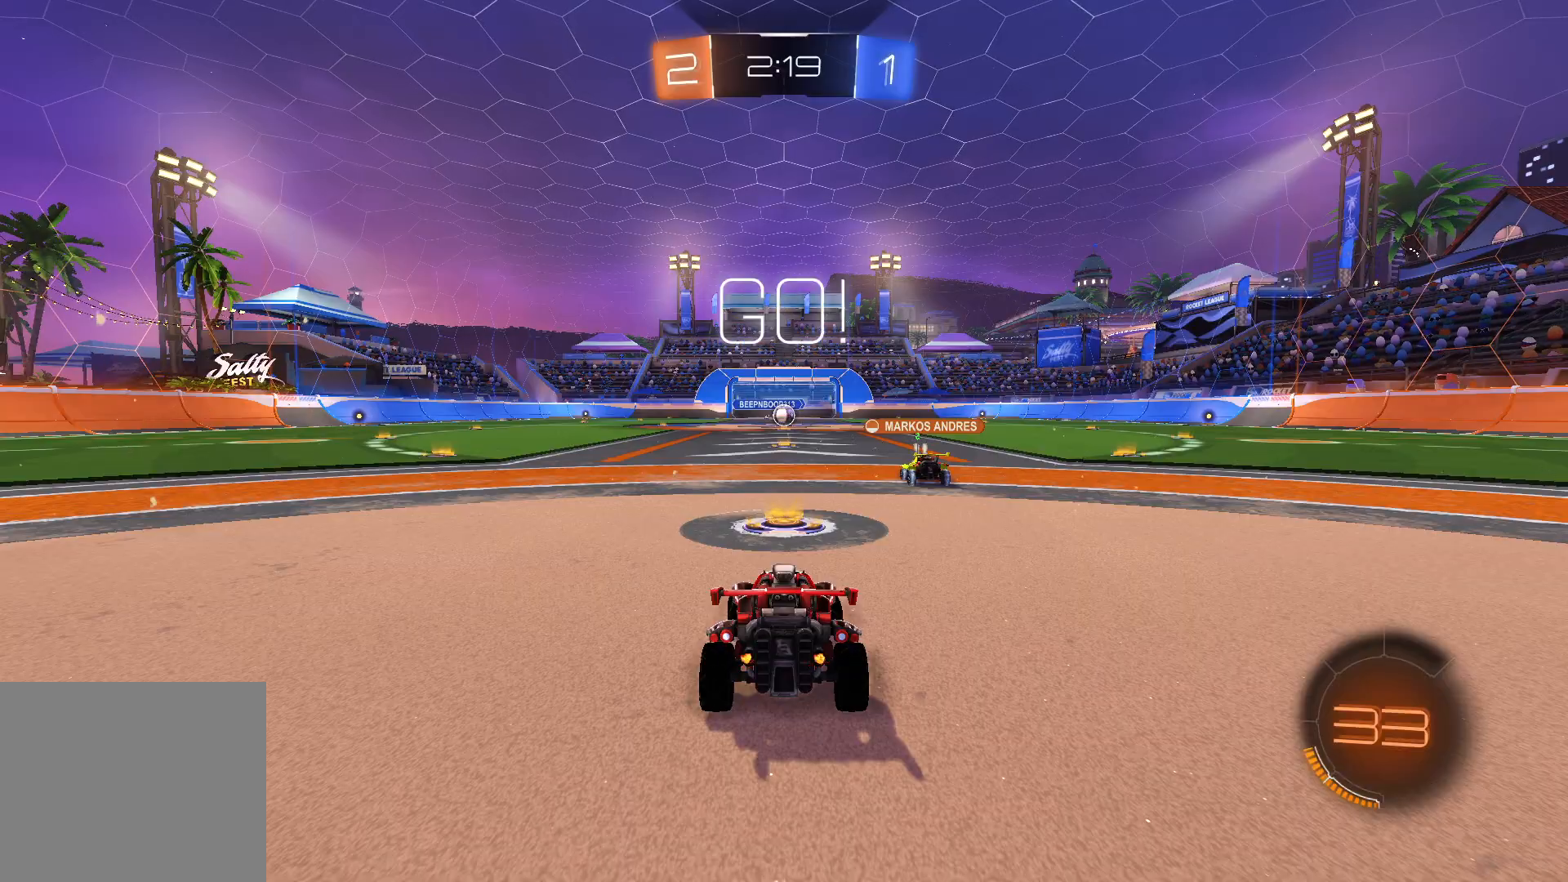
{"buttons": ["SQUARE", "R2"], "left_stick": "down-left", "right_stick": "center", "events": [[50, "left_stick", "center"], [267, "left_stick", "up-left"], [283, "CROSS", "down"], [350, "CROSS", "up"], [417, "CROSS", "down"], [450, "L1", "up"], [450, "left_stick", "down-left"], [483, "CROSS", "up"], [483, "SQUARE", "down"]]}
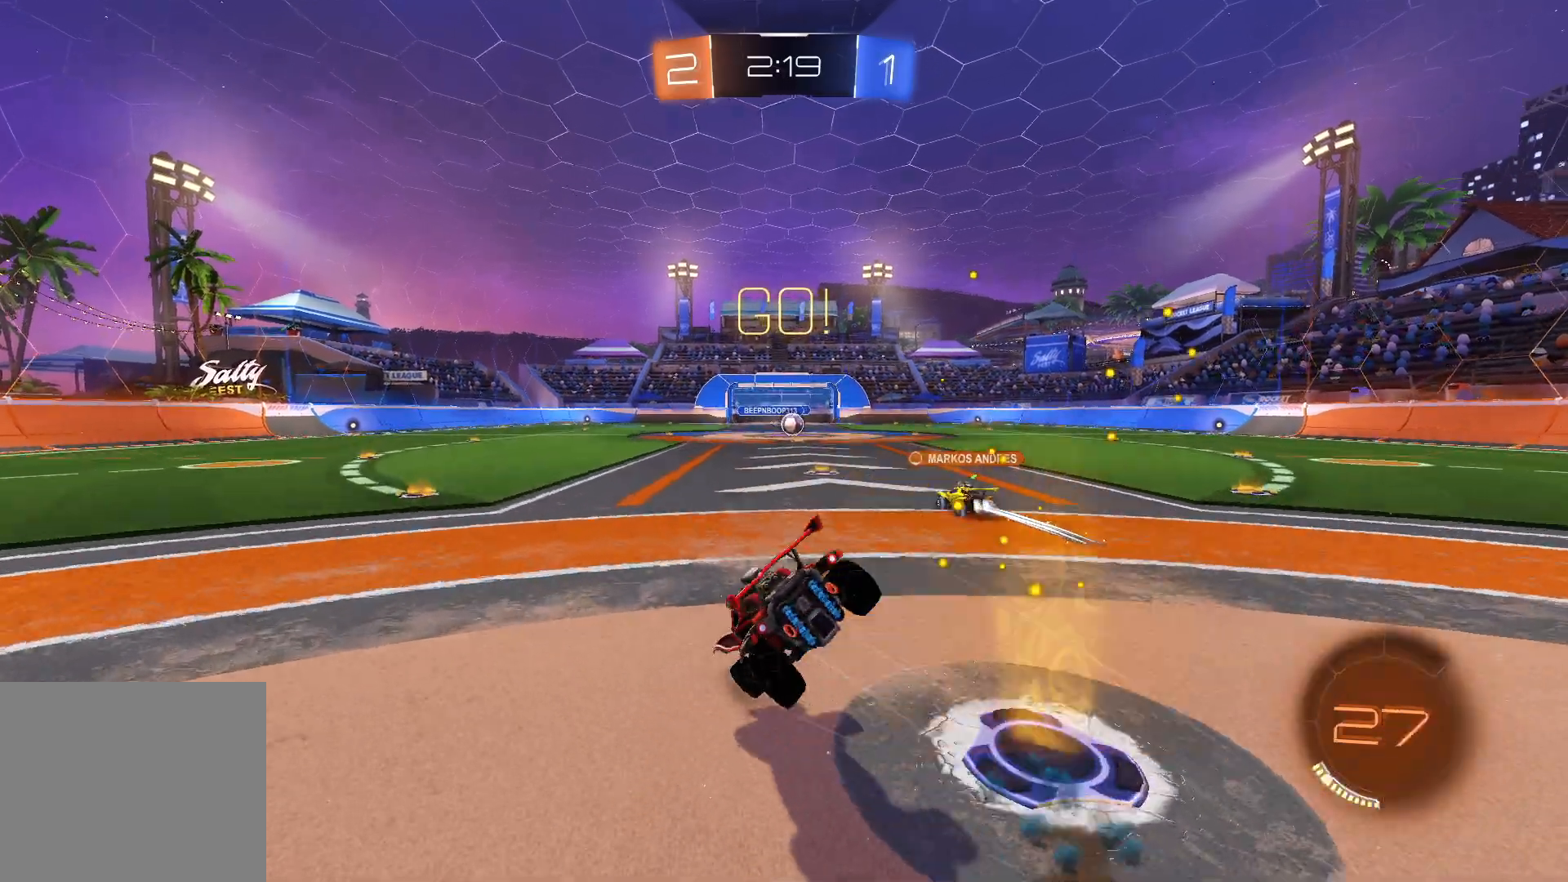
{"buttons": ["SQUARE", "R2"], "left_stick": "down-left", "right_stick": "center", "events": [[17, "left_stick", "down"], [117, "left_stick", "down-left"]]}
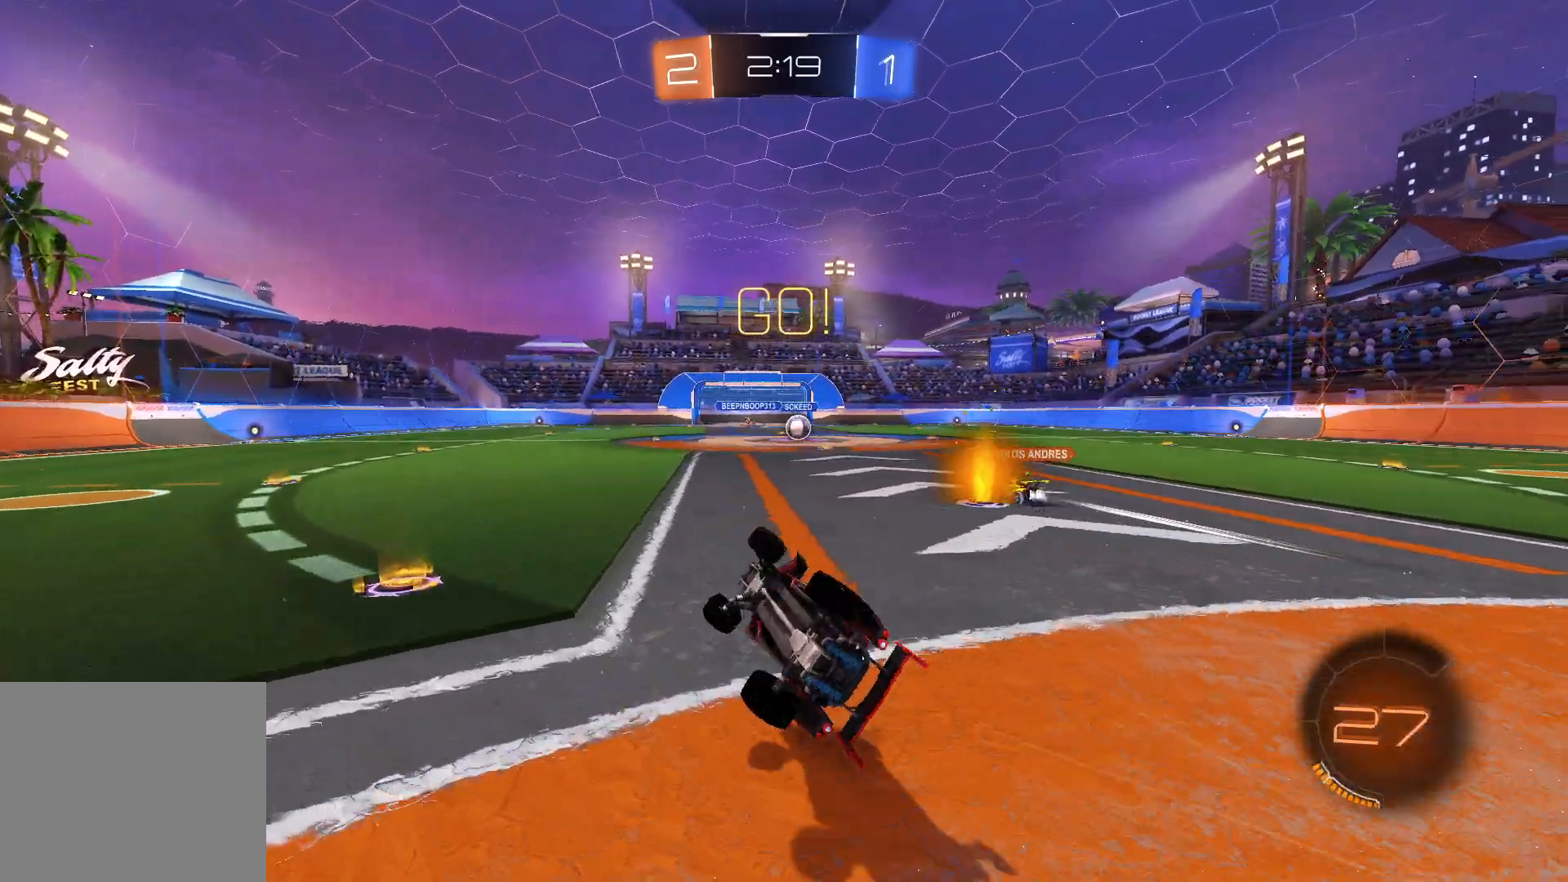
{"buttons": ["R2"], "left_stick": "center", "right_stick": "center", "events": [[317, "SQUARE", "up"], [483, "left_stick", "center"]]}
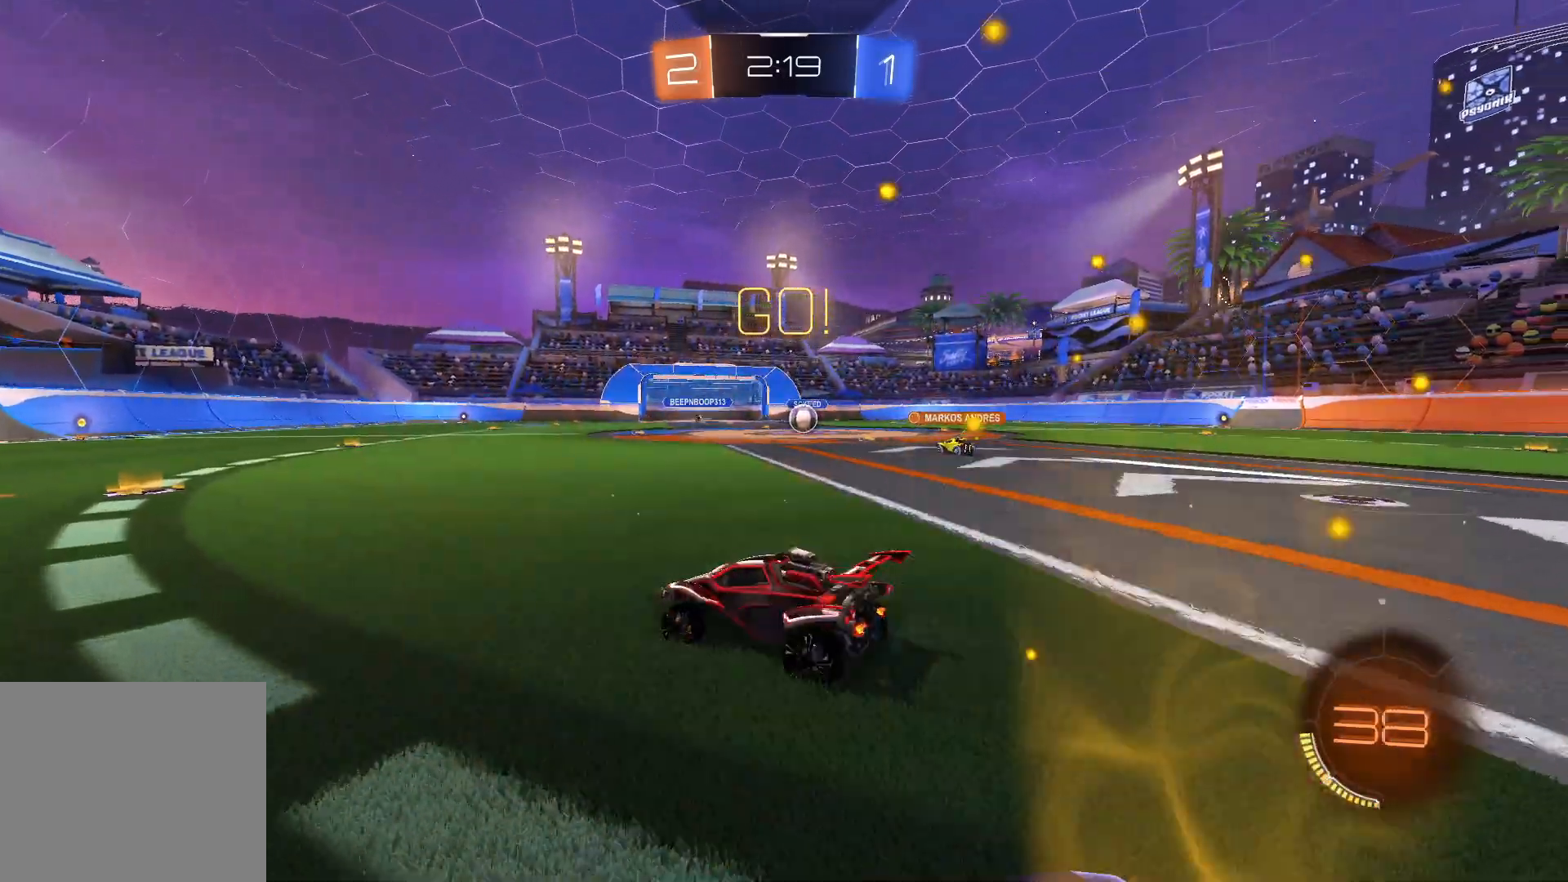
{"buttons": ["R2"], "left_stick": "right", "right_stick": "center", "events": [[50, "left_stick", "up-right"], [100, "left_stick", "left"], [283, "left_stick", "center"], [450, "left_stick", "right"]]}
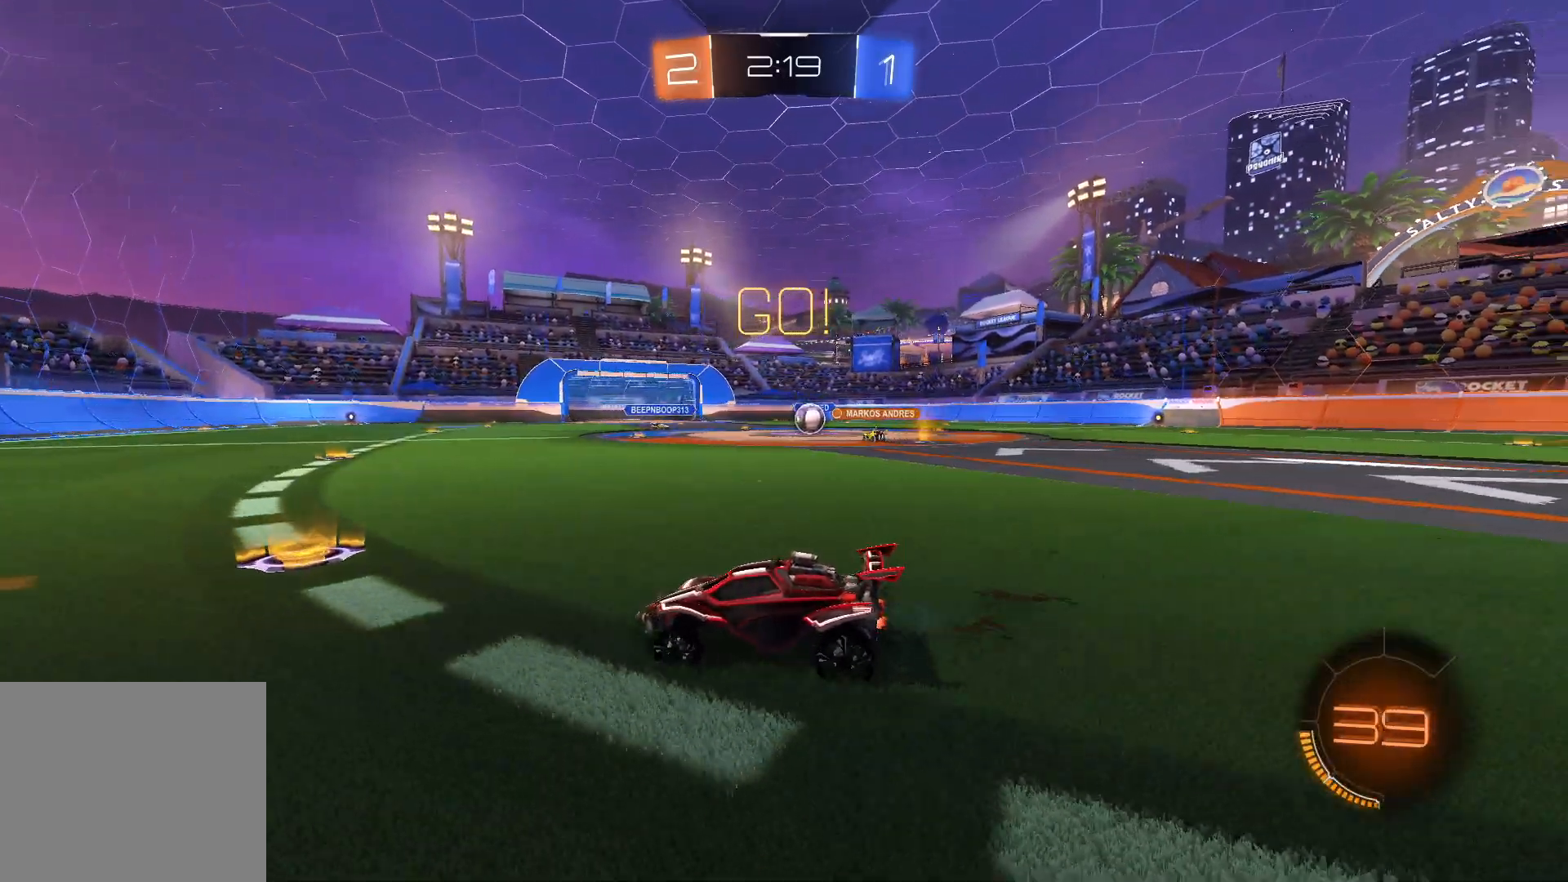
{"buttons": ["R2"], "left_stick": "right", "right_stick": "center", "events": []}
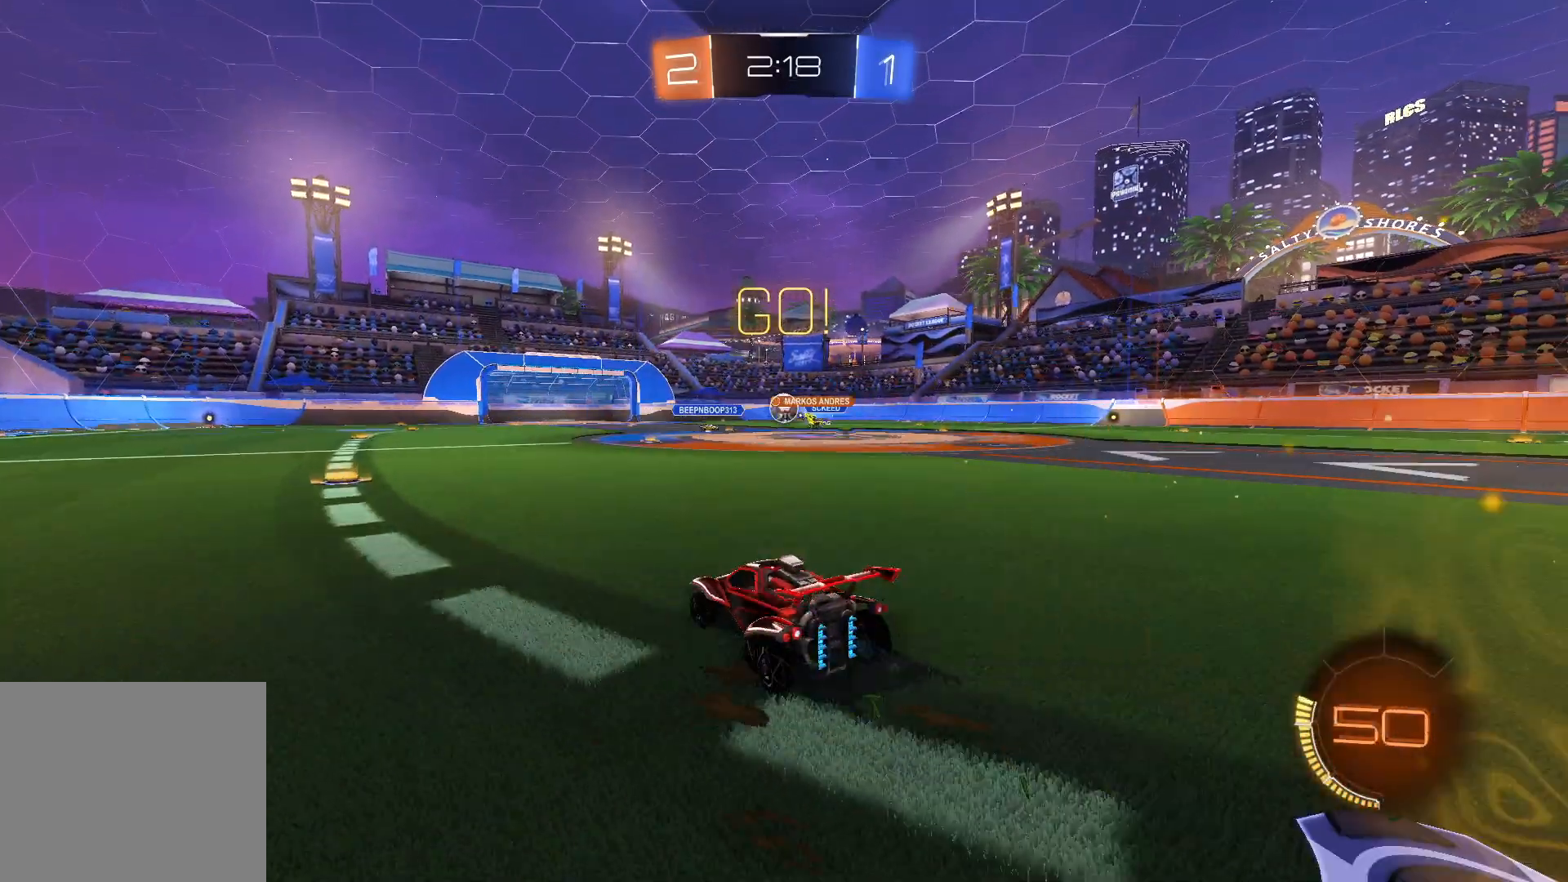
{"buttons": ["R2"], "left_stick": "left", "right_stick": "center", "events": [[250, "left_stick", "center"], [450, "left_stick", "left"]]}
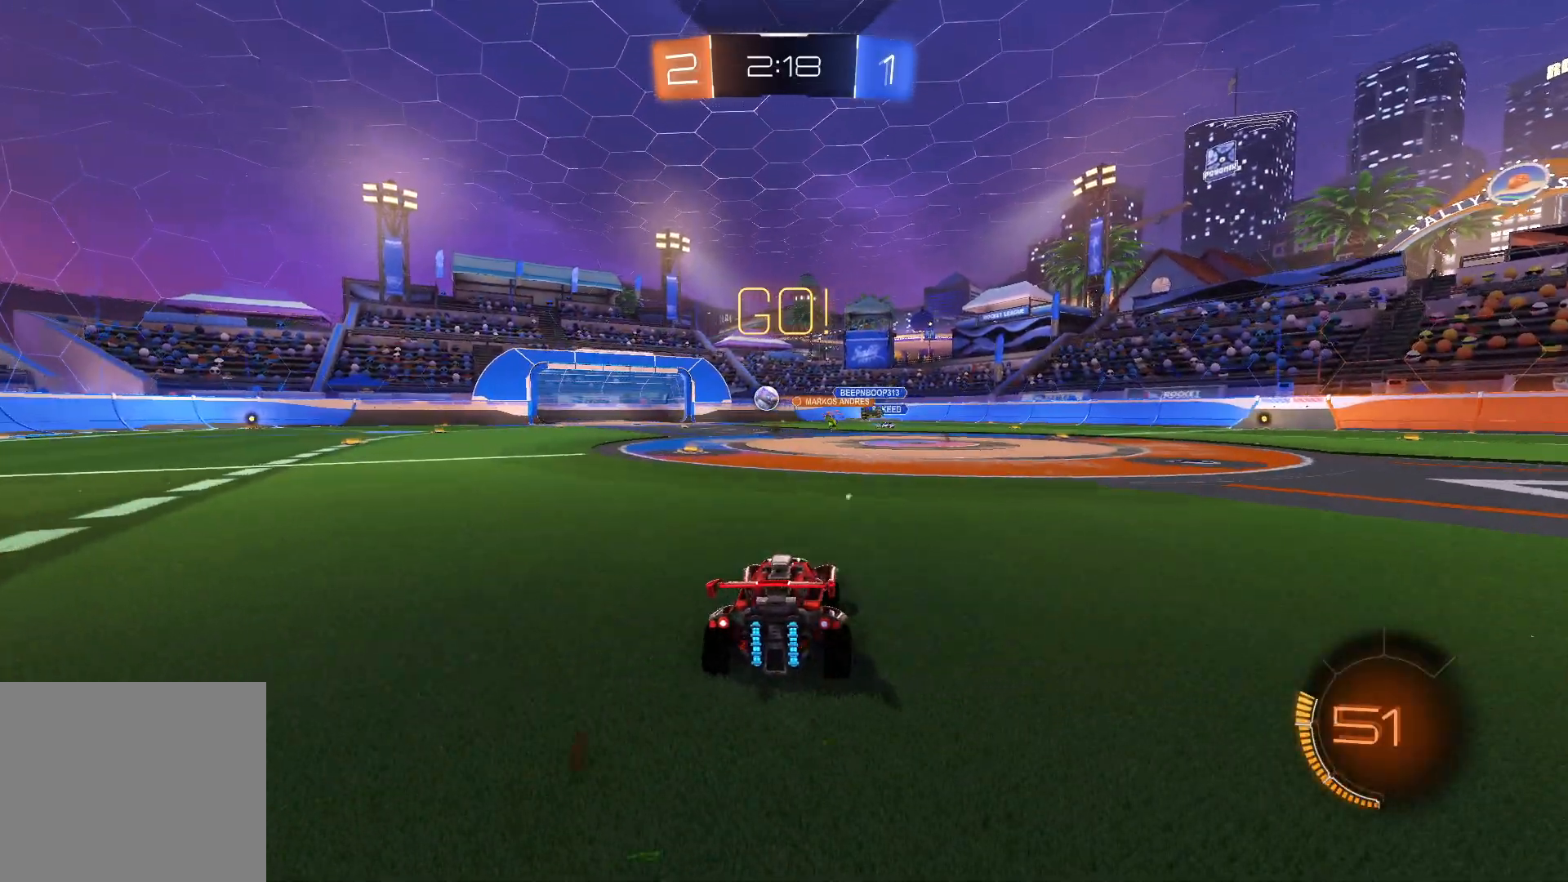
{"buttons": ["R2"], "left_stick": "center", "right_stick": "center", "events": [[183, "left_stick", "center"], [267, "left_stick", "left"], [400, "left_stick", "center"]]}
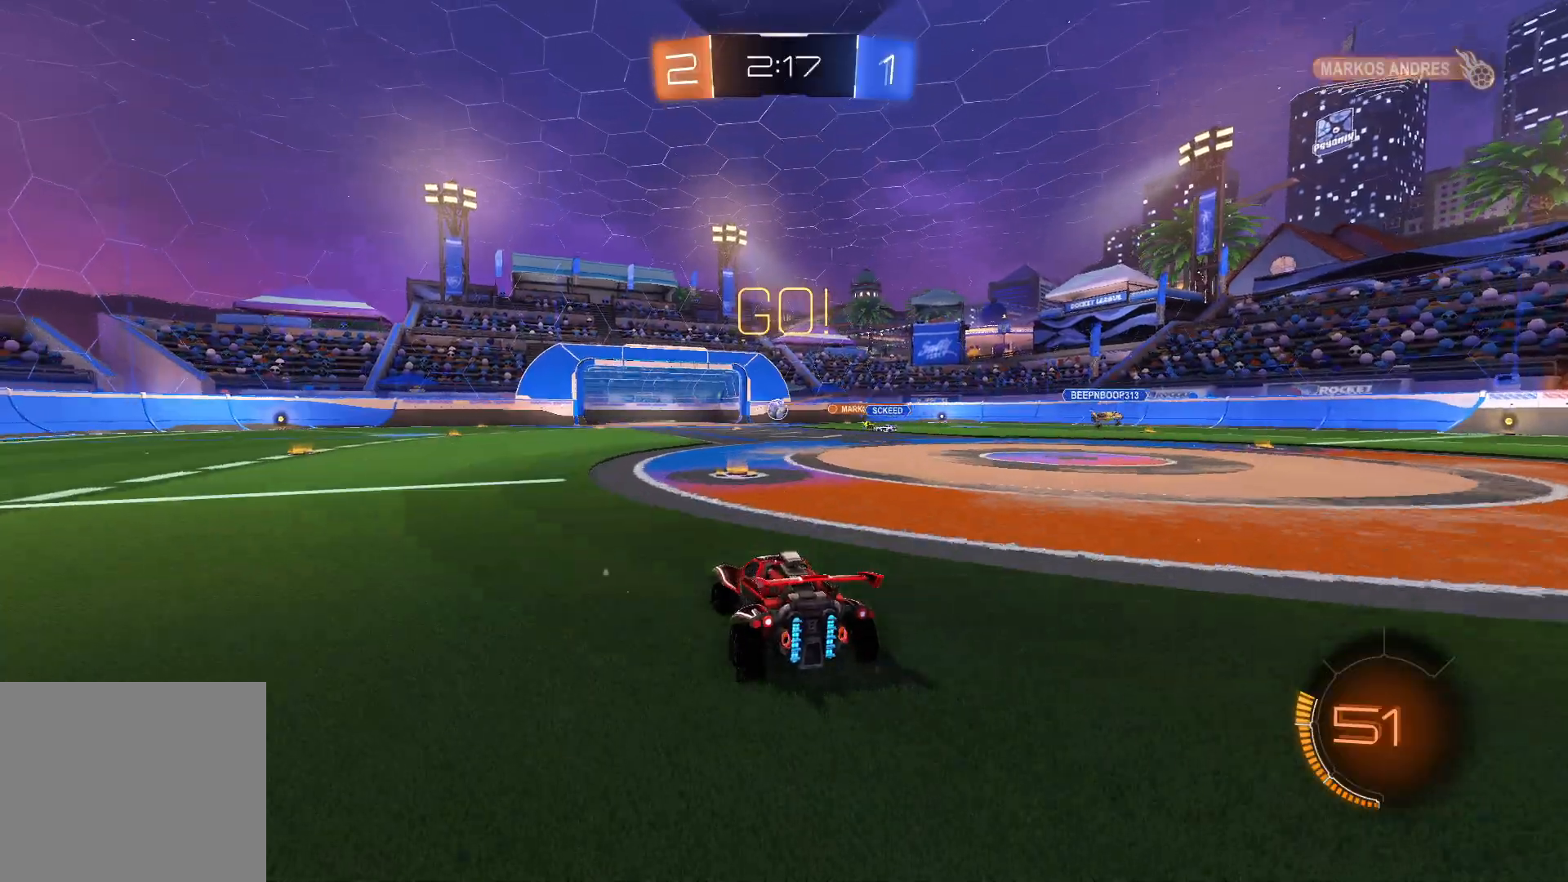
{"buttons": ["L1", "R2"], "left_stick": "center", "right_stick": "center", "events": [[67, "left_stick", "right"], [200, "left_stick", "center"], [317, "left_stick", "left"], [417, "L1", "down"], [483, "left_stick", "center"]]}
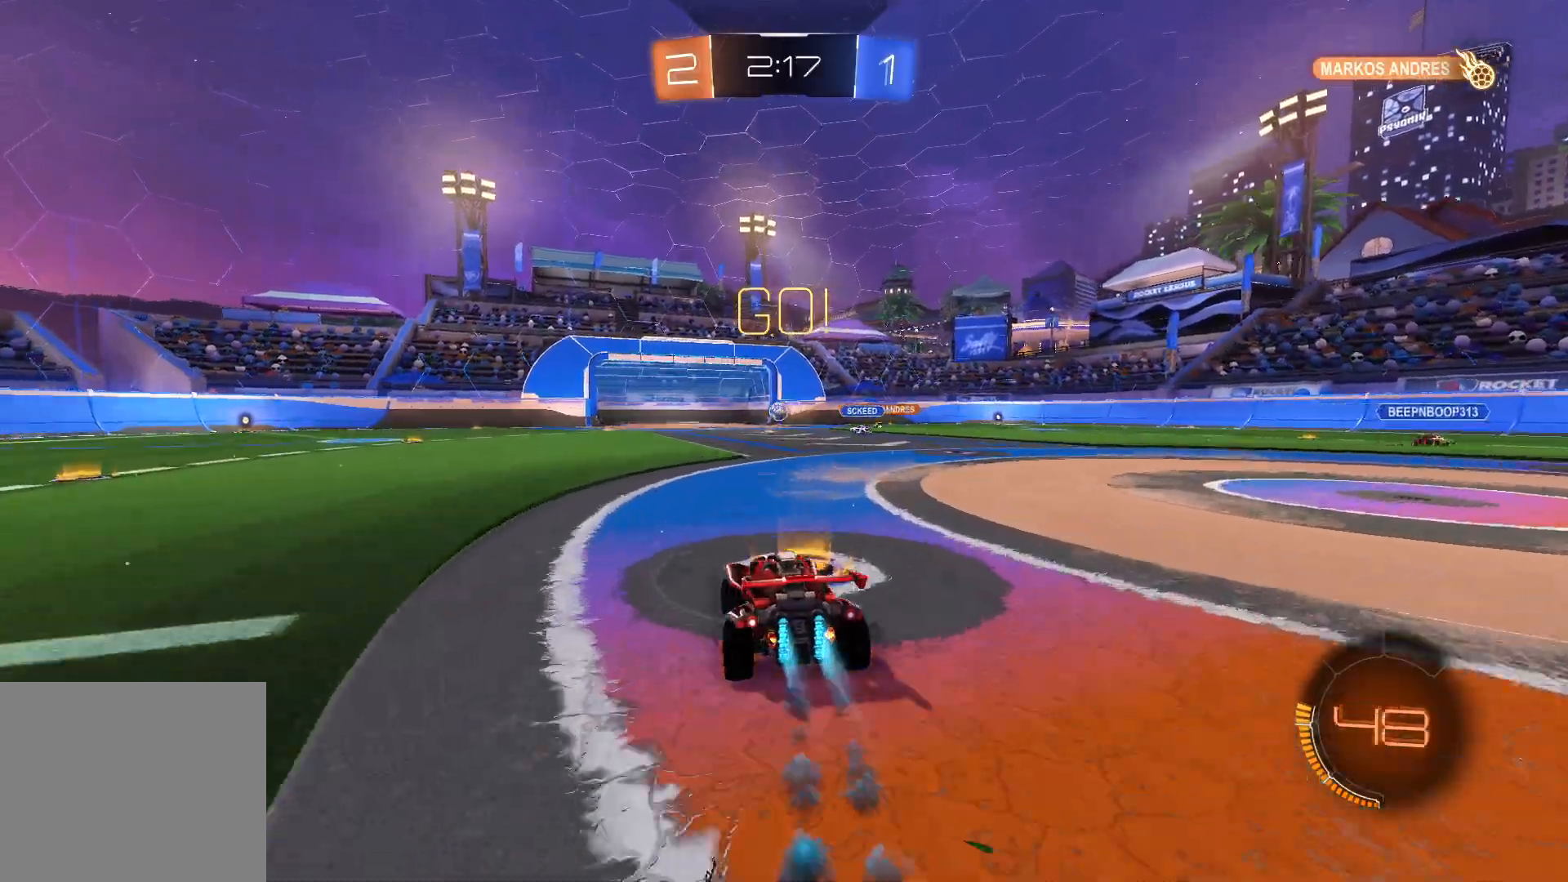
{"buttons": ["L1", "R2"], "left_stick": "center", "right_stick": "center", "events": []}
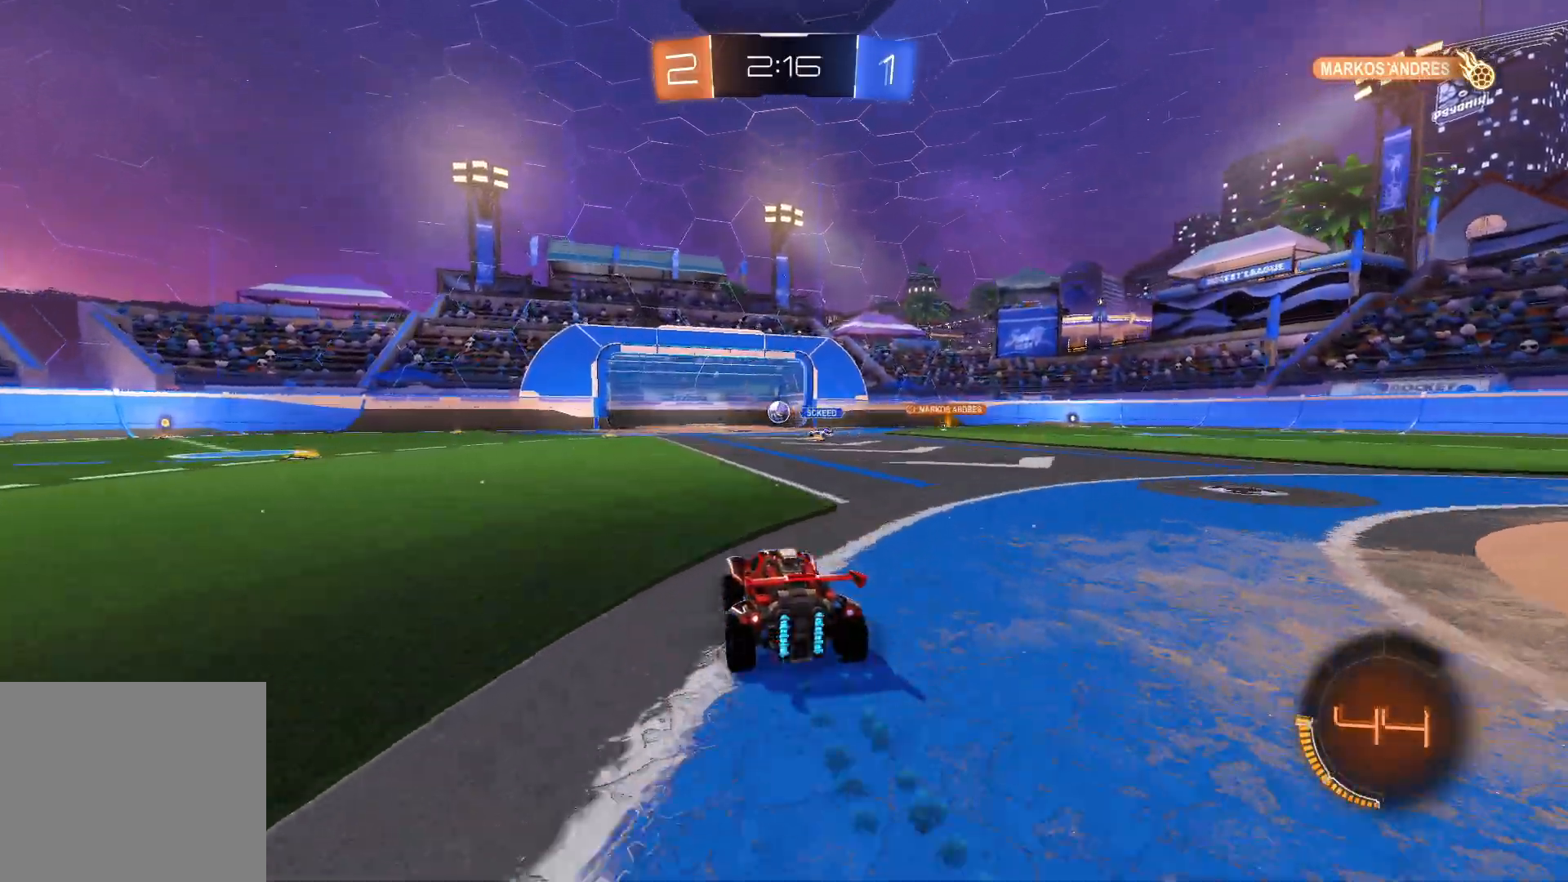
{"buttons": ["R2"], "left_stick": "center", "right_stick": "center", "events": [[17, "L1", "up"], [33, "left_stick", "left"], [100, "L1", "down"], [183, "left_stick", "center"], [333, "L1", "up"]]}
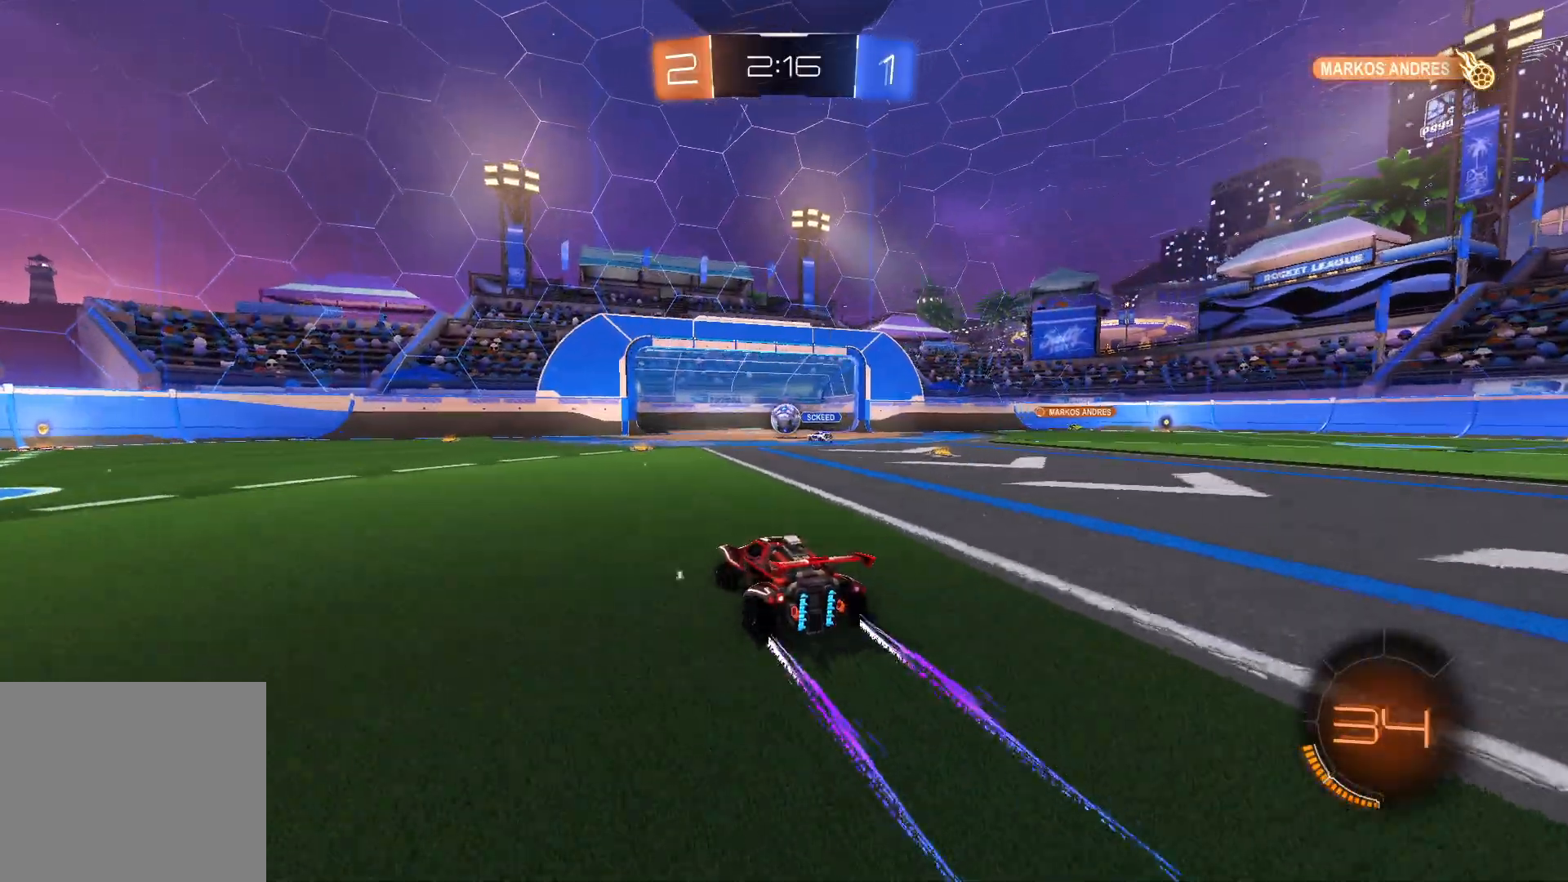
{"buttons": ["R1"], "left_stick": "left", "right_stick": "center", "events": [[433, "R2", "up"], [467, "R1", "down"], [467, "left_stick", "left"]]}
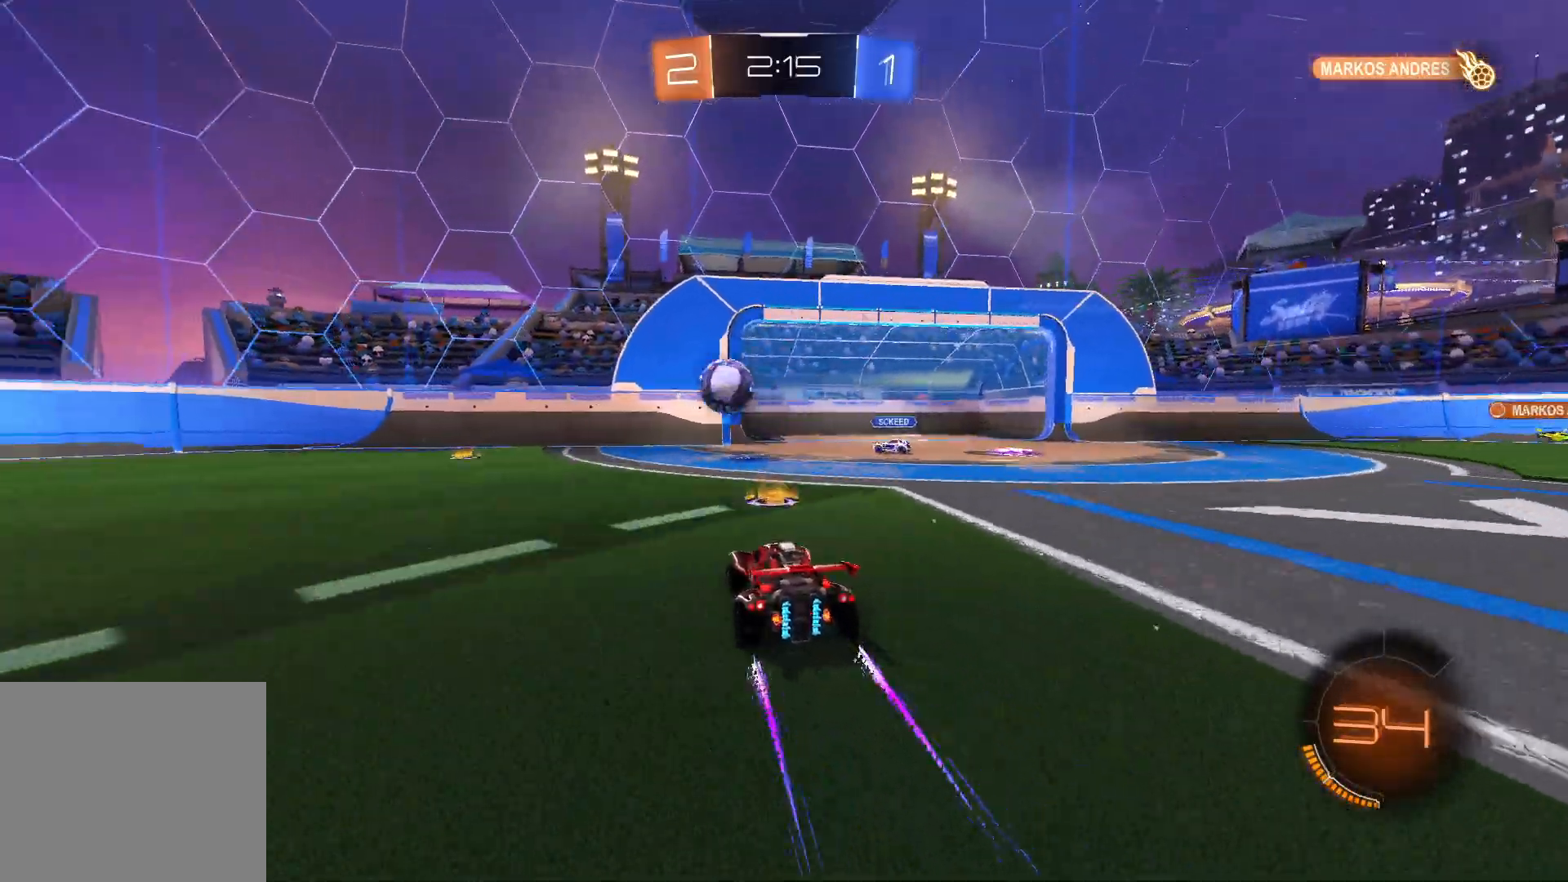
{"buttons": ["L1", "R2"], "left_stick": "up-right", "right_stick": "center", "events": [[83, "R1", "up"], [83, "R2", "down"], [200, "TRIANGLE", "down"], [250, "L1", "down"], [283, "TRIANGLE", "up"], [417, "left_stick", "up-right"]]}
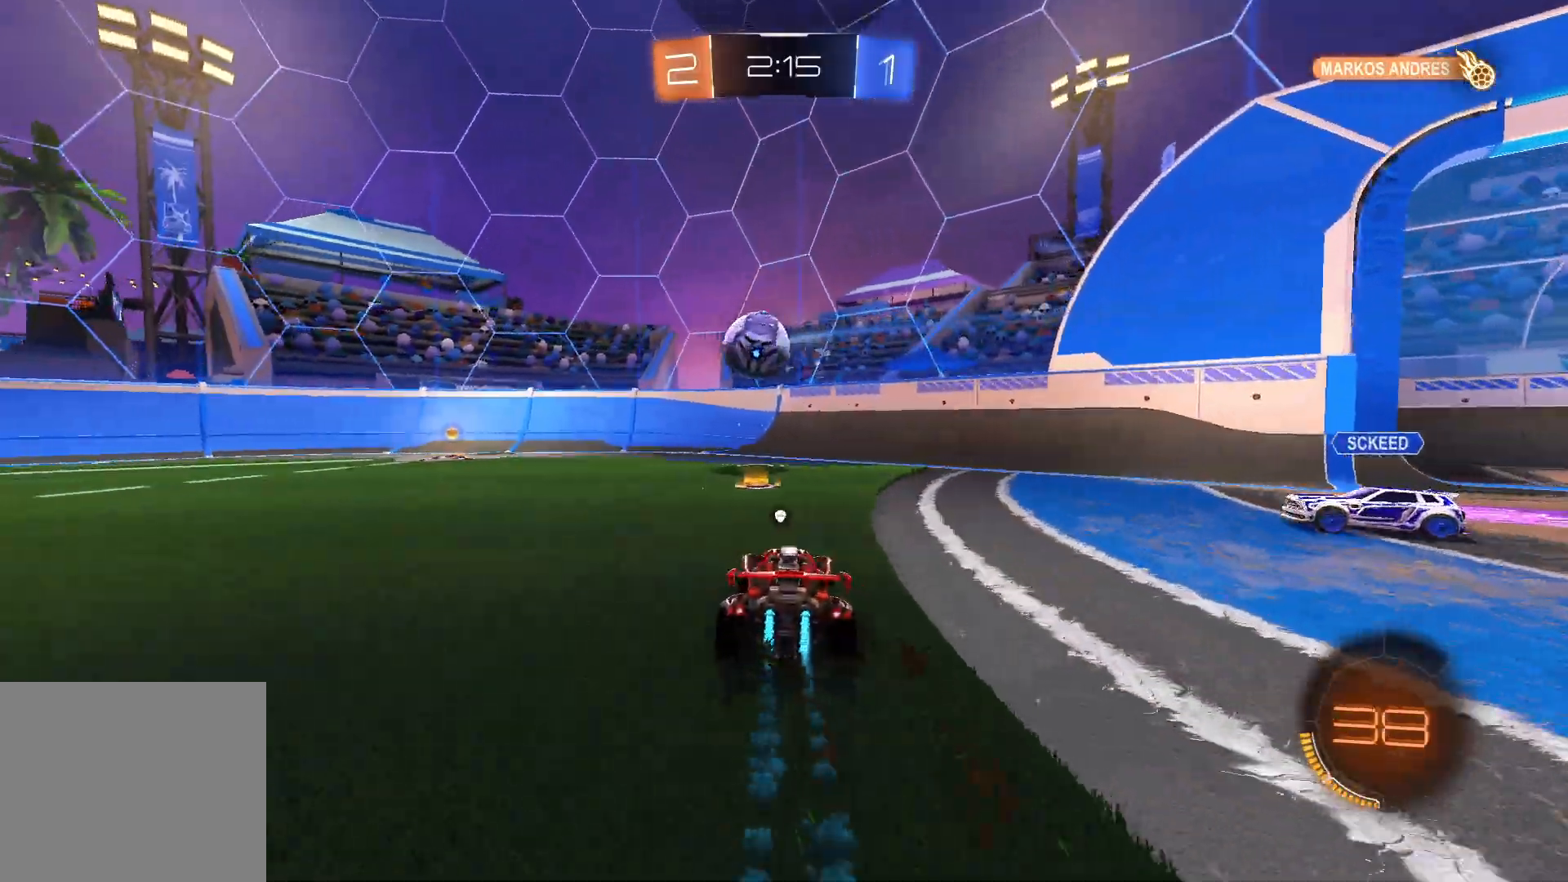
{"buttons": ["R2"], "left_stick": "left", "right_stick": "center", "events": [[283, "L1", "up"], [317, "TRIANGLE", "down"], [317, "left_stick", "left"], [400, "TRIANGLE", "up"]]}
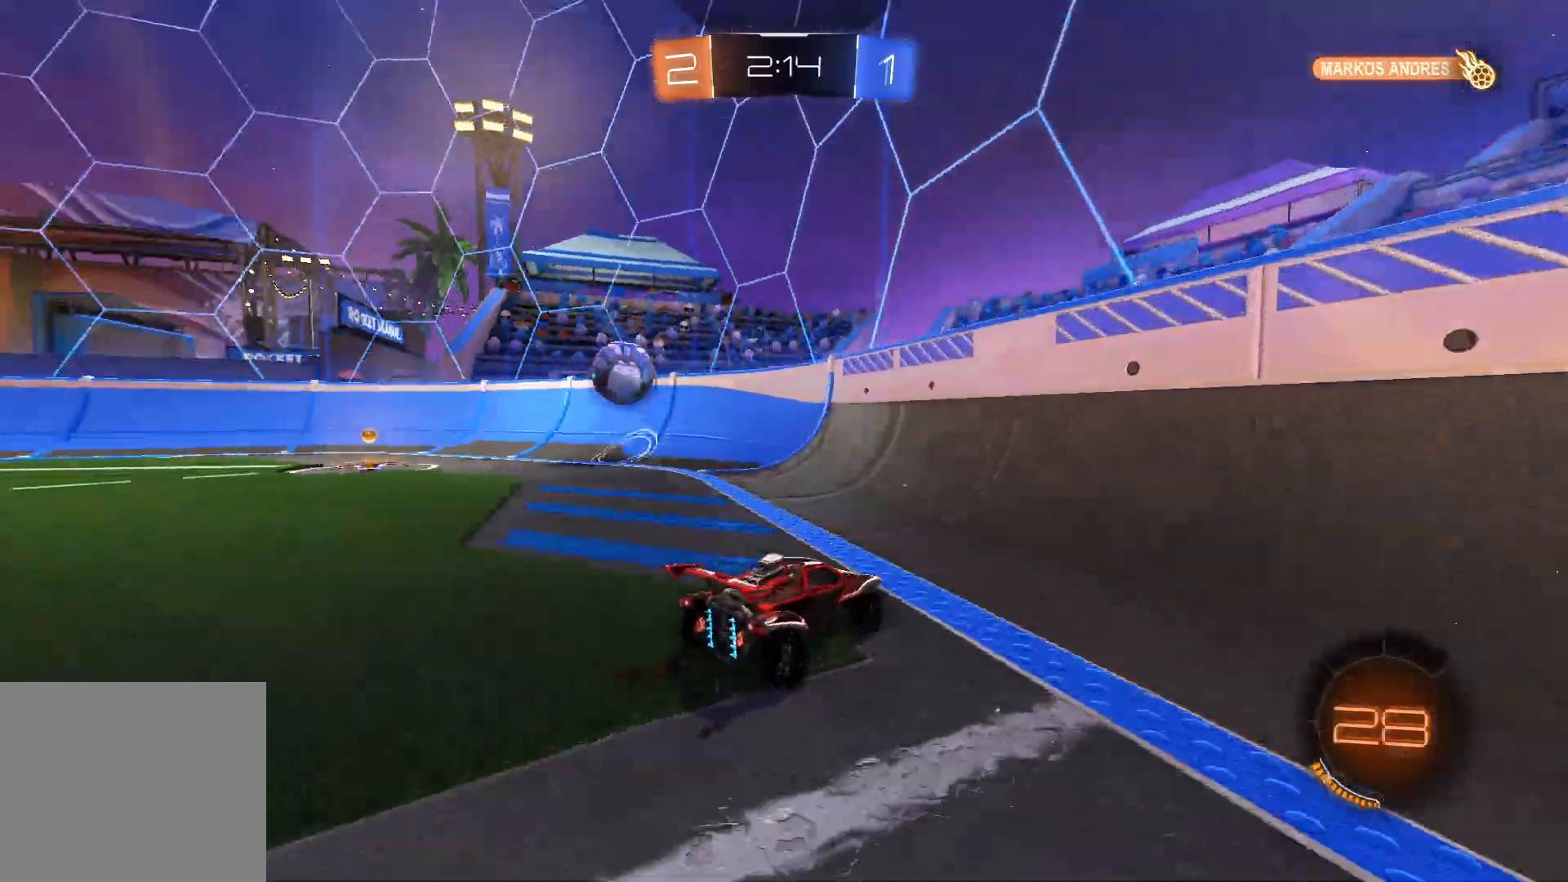
{"buttons": ["L1", "R2"], "left_stick": "left", "right_stick": "center", "events": [[50, "SQUARE", "down"], [133, "SQUARE", "up"], [450, "L1", "down"]]}
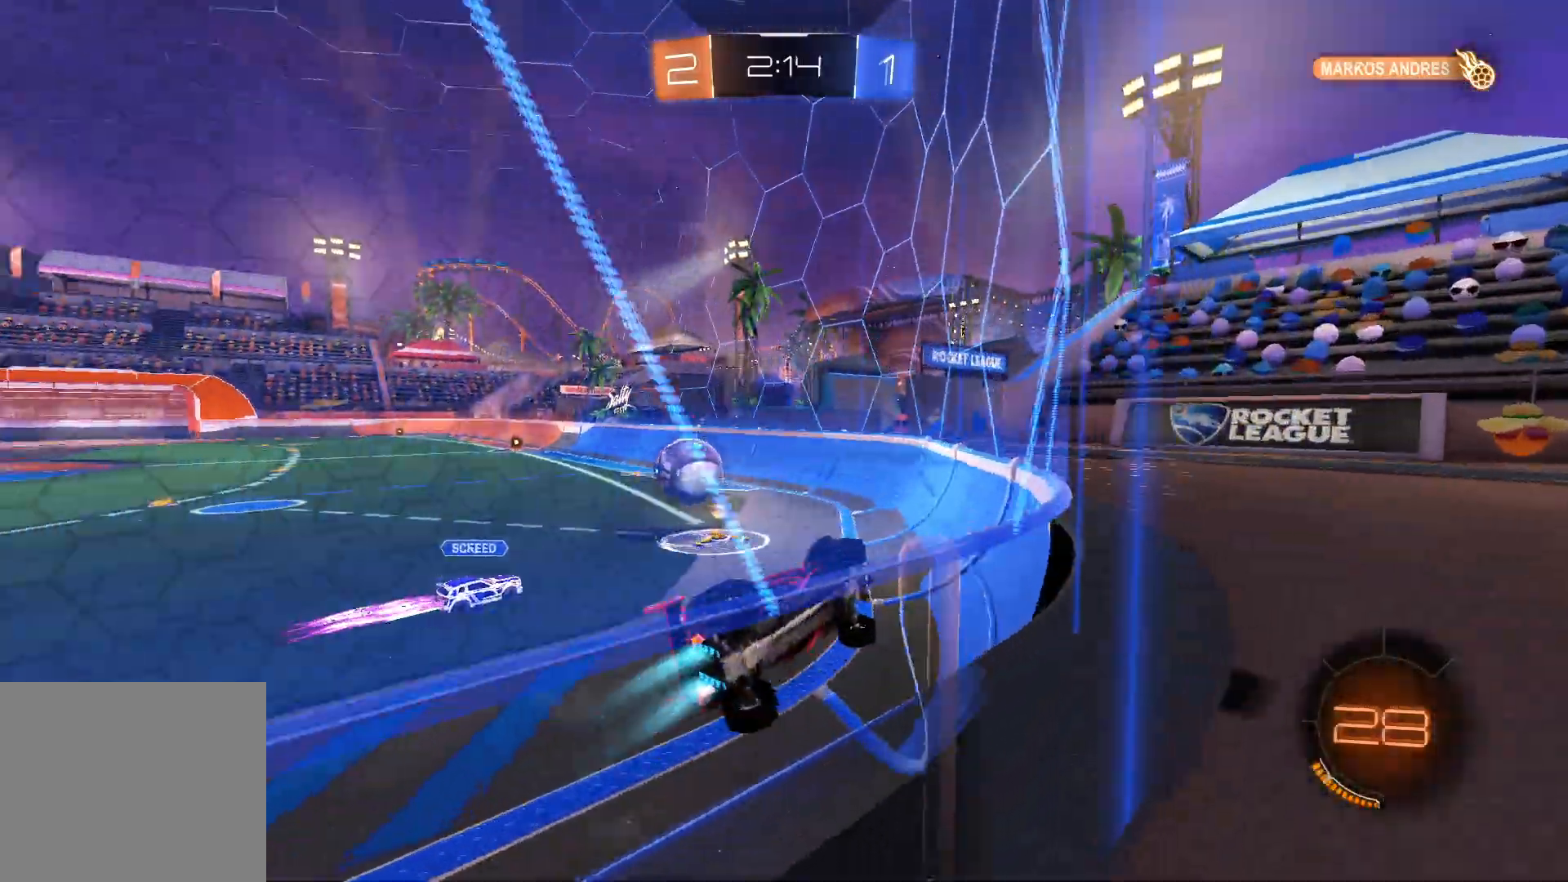
{"buttons": ["L1", "R2"], "left_stick": "left", "right_stick": "center", "events": []}
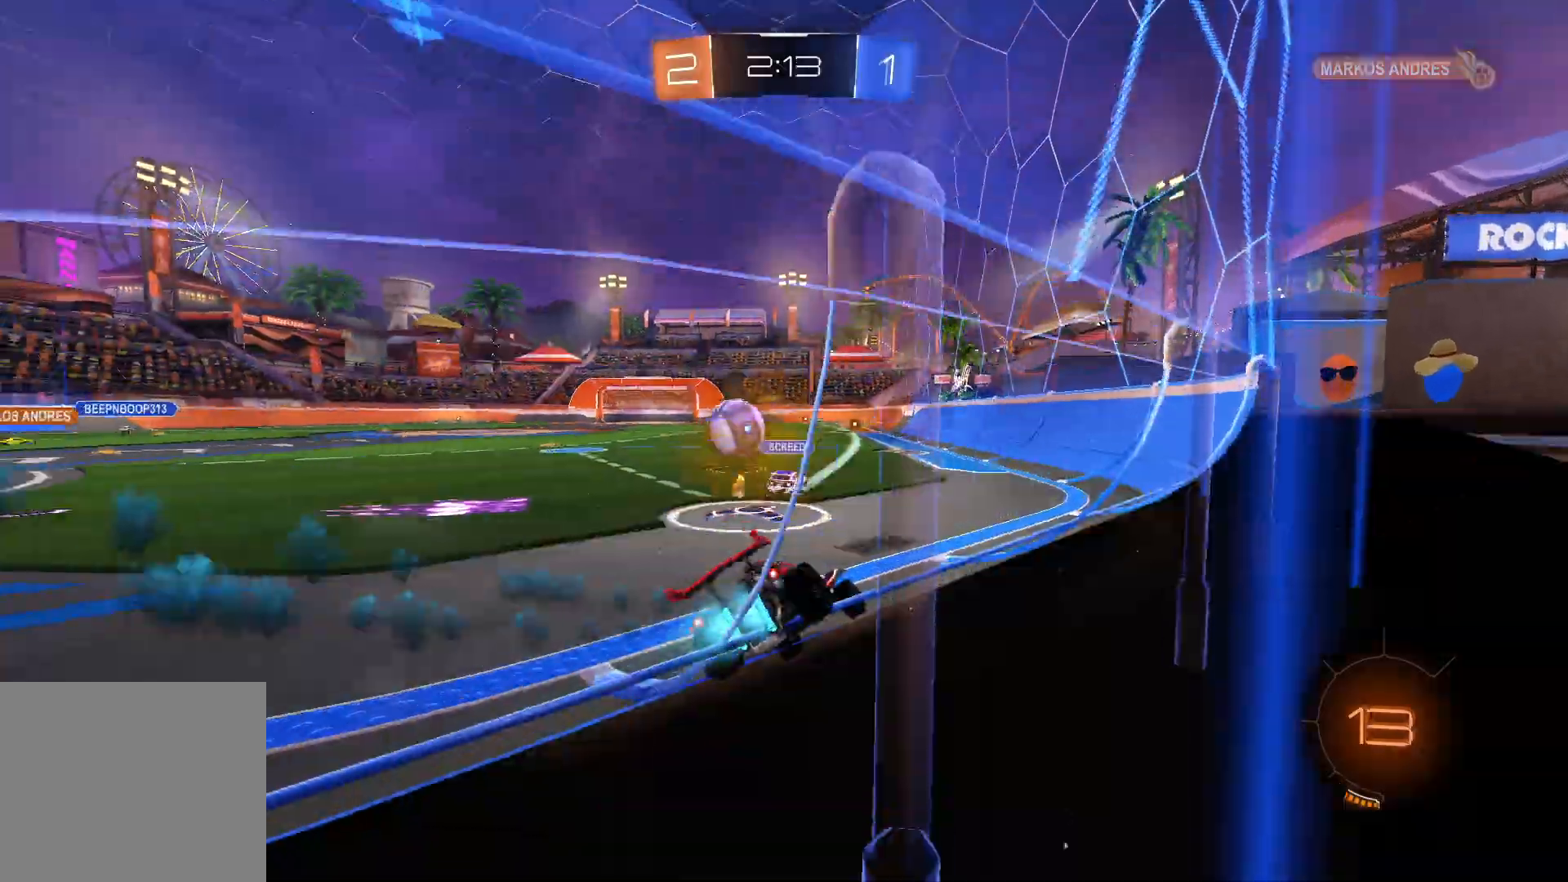
{"buttons": ["L1", "R2"], "left_stick": "center", "right_stick": "center", "events": [[383, "left_stick", "center"]]}
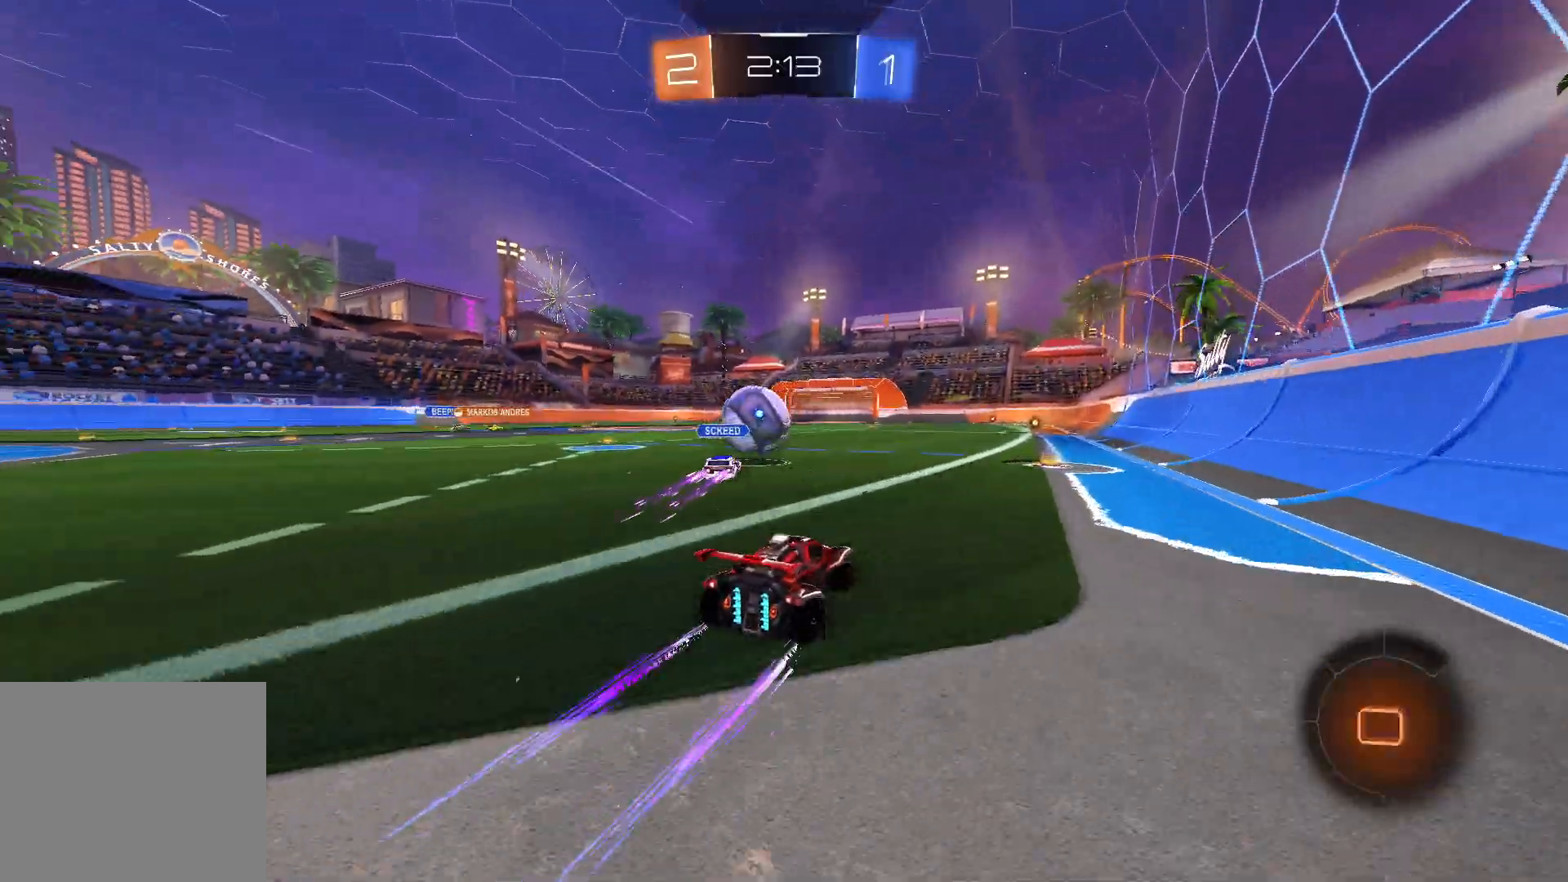
{"buttons": ["R2"], "left_stick": "center", "right_stick": "center", "events": [[167, "L1", "up"], [183, "left_stick", "left"], [300, "left_stick", "center"]]}
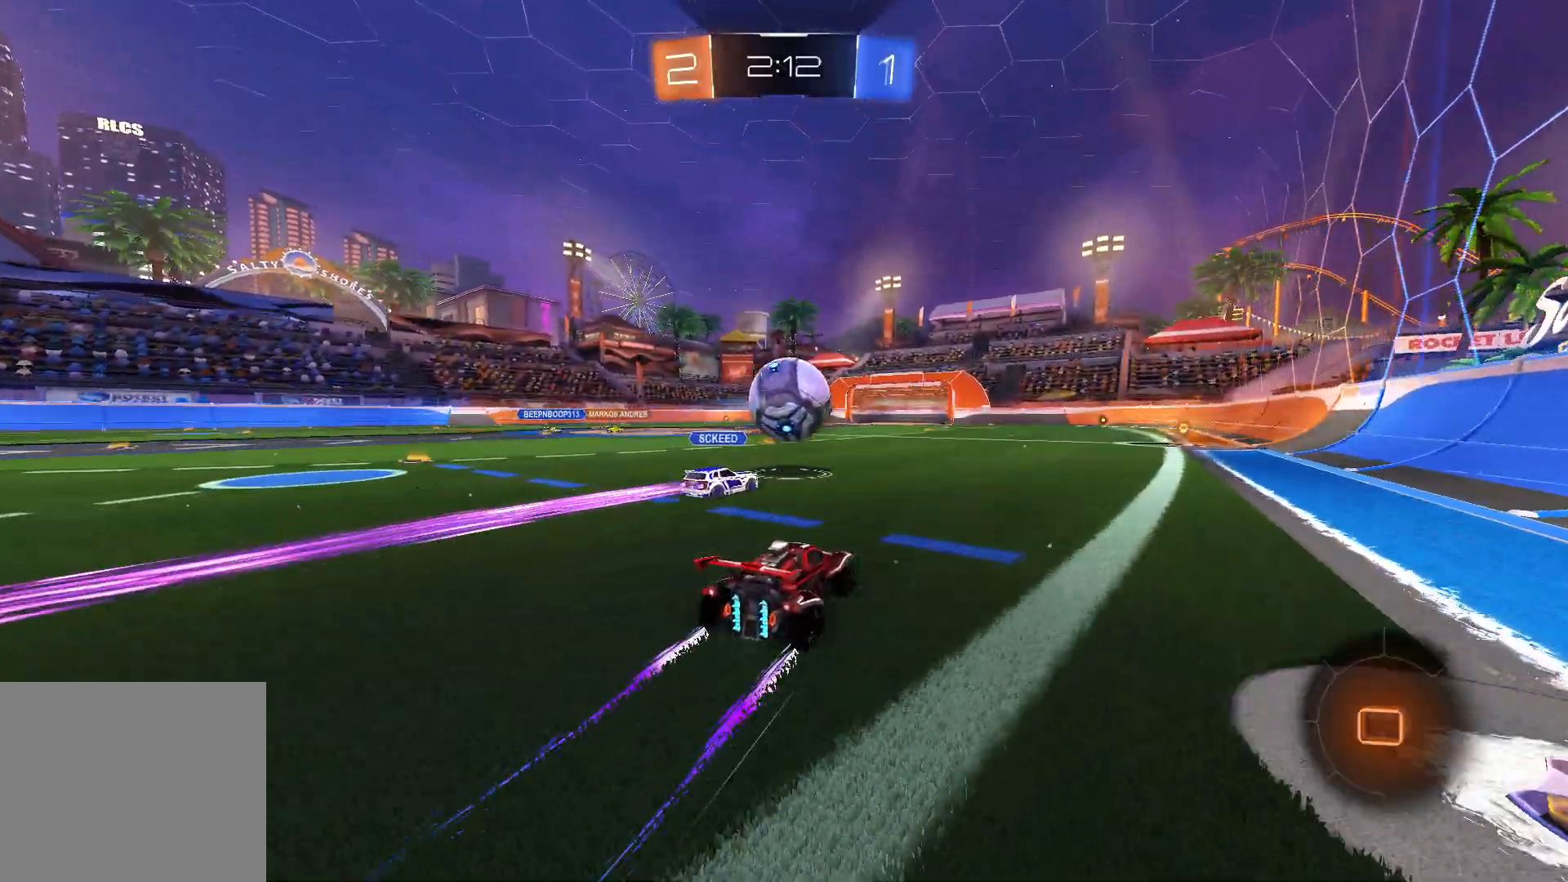
{"buttons": ["R2"], "left_stick": "center", "right_stick": "center", "events": []}
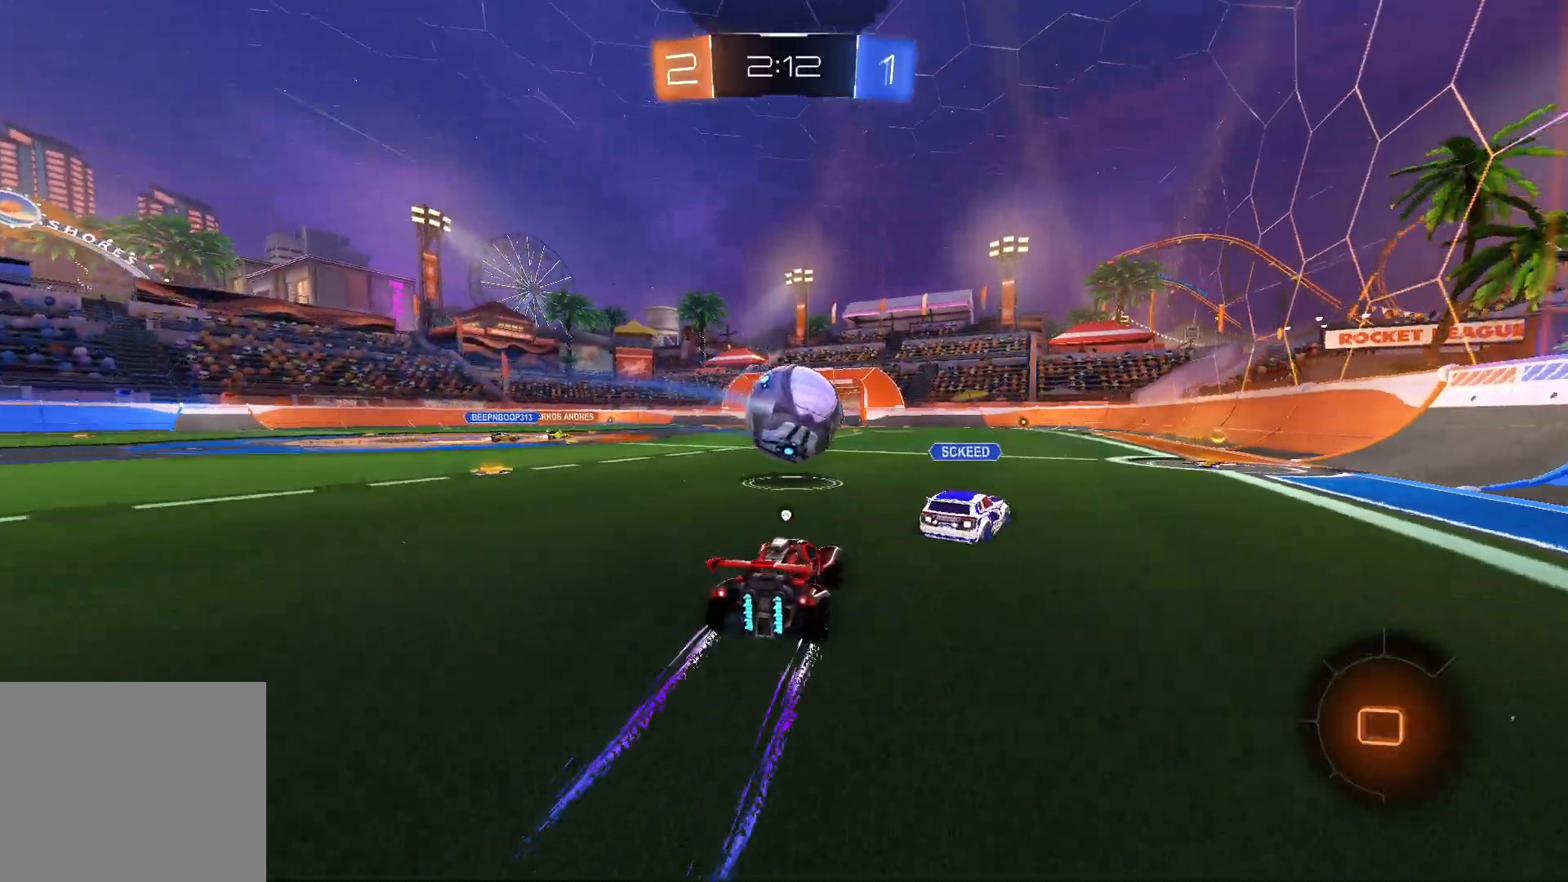
{"buttons": ["R2"], "left_stick": "left", "right_stick": "center", "events": [[33, "TRIANGLE", "down"], [83, "left_stick", "right"], [100, "TRIANGLE", "up"], [250, "left_stick", "center"], [417, "left_stick", "left"]]}
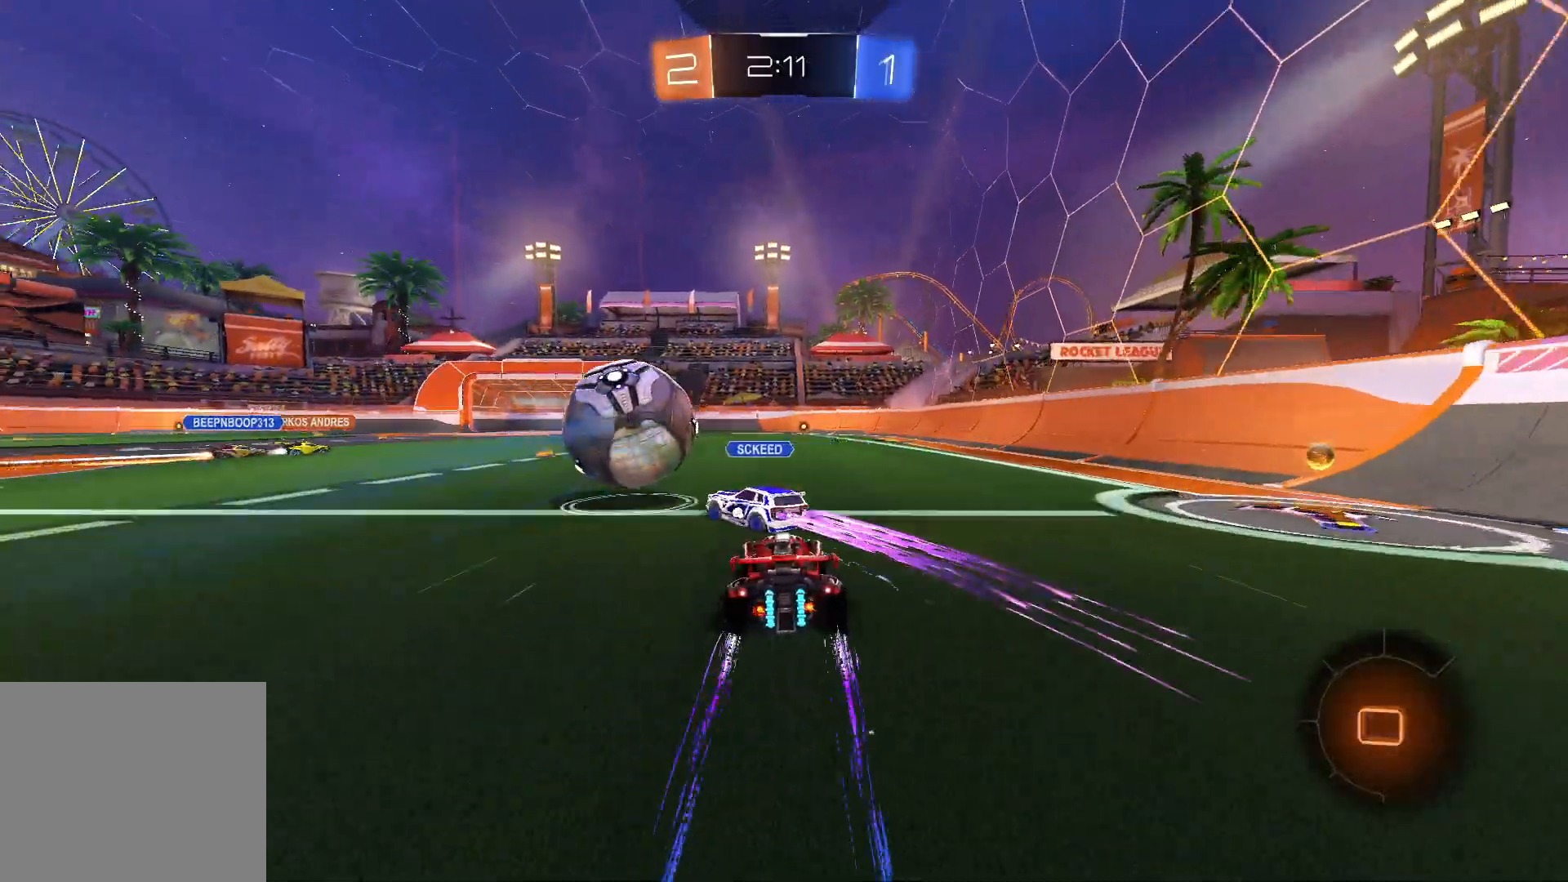
{"buttons": ["R2"], "left_stick": "center", "right_stick": "center", "events": [[83, "left_stick", "center"], [317, "left_stick", "left"], [450, "left_stick", "center"]]}
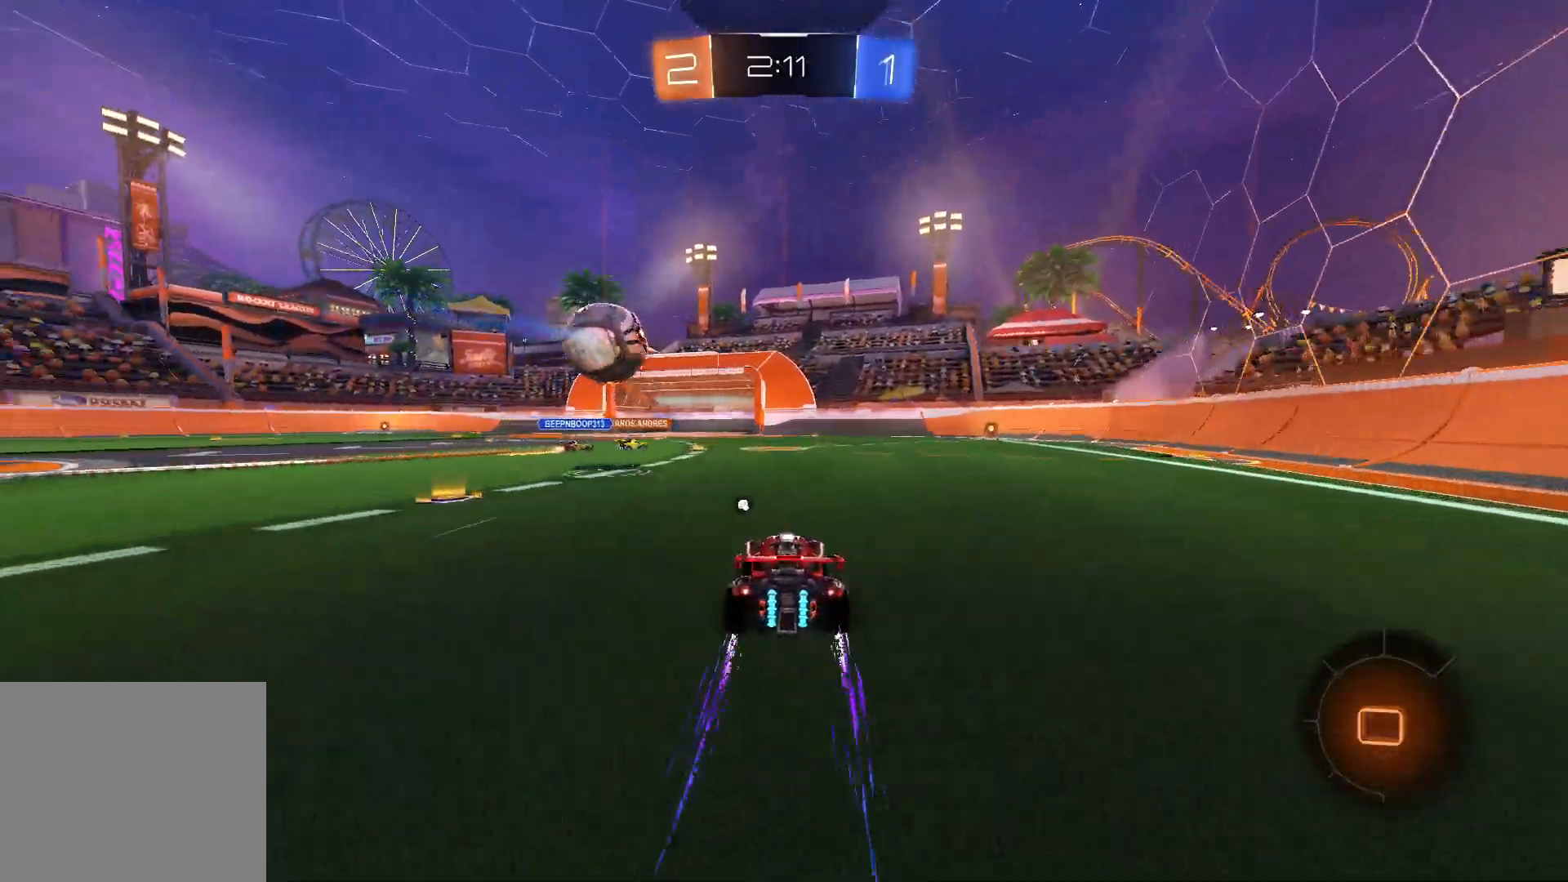
{"buttons": ["R2"], "left_stick": "center", "right_stick": "center", "events": [[33, "TRIANGLE", "down"], [150, "TRIANGLE", "up"]]}
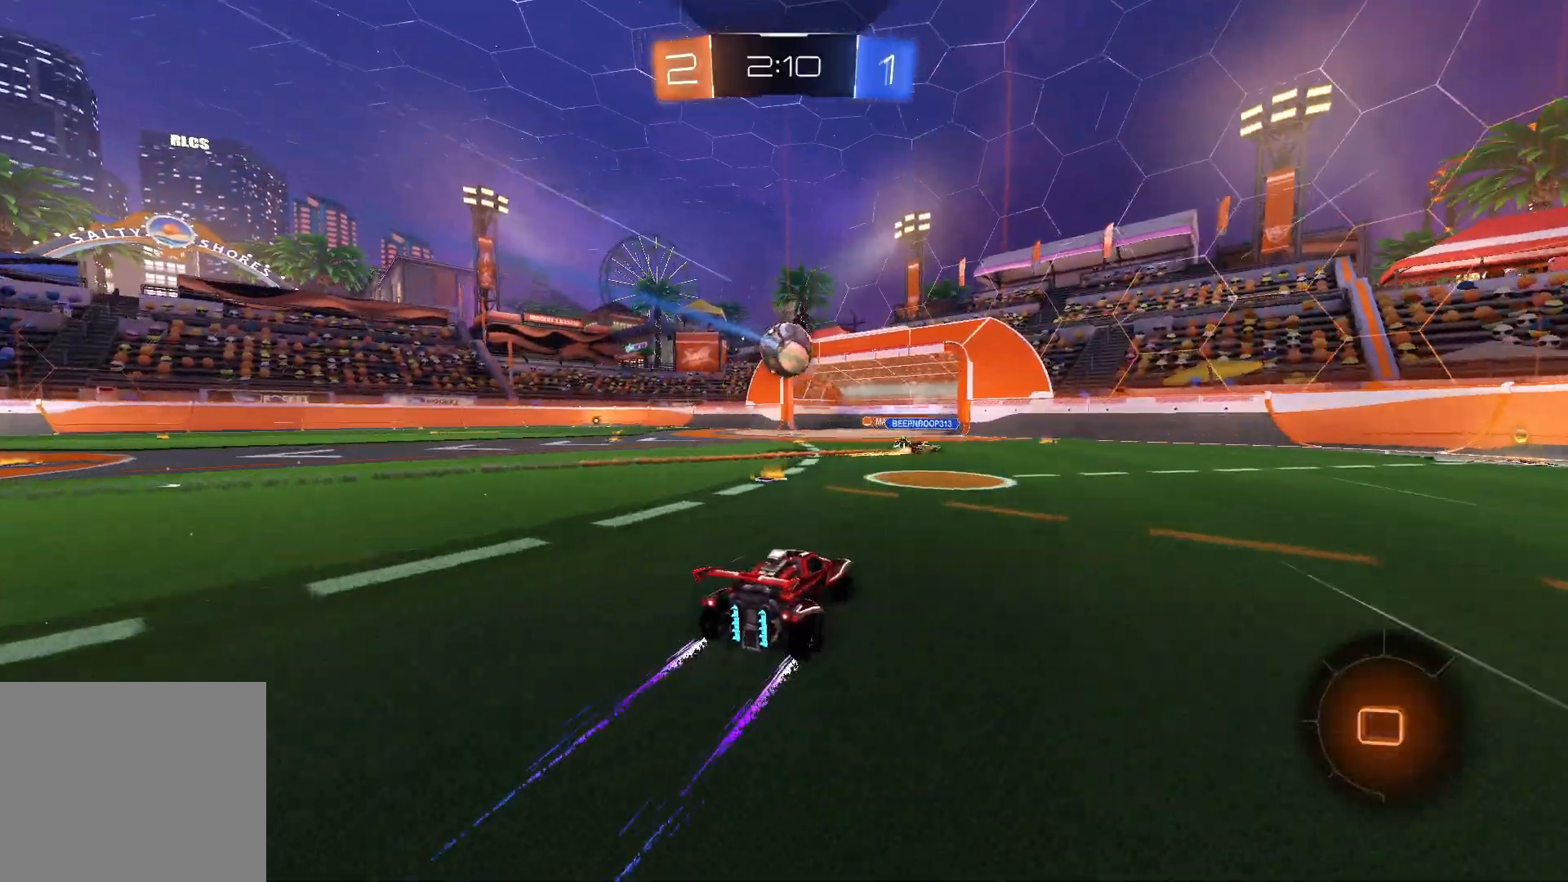
{"buttons": ["R2"], "left_stick": "center", "right_stick": "center", "events": []}
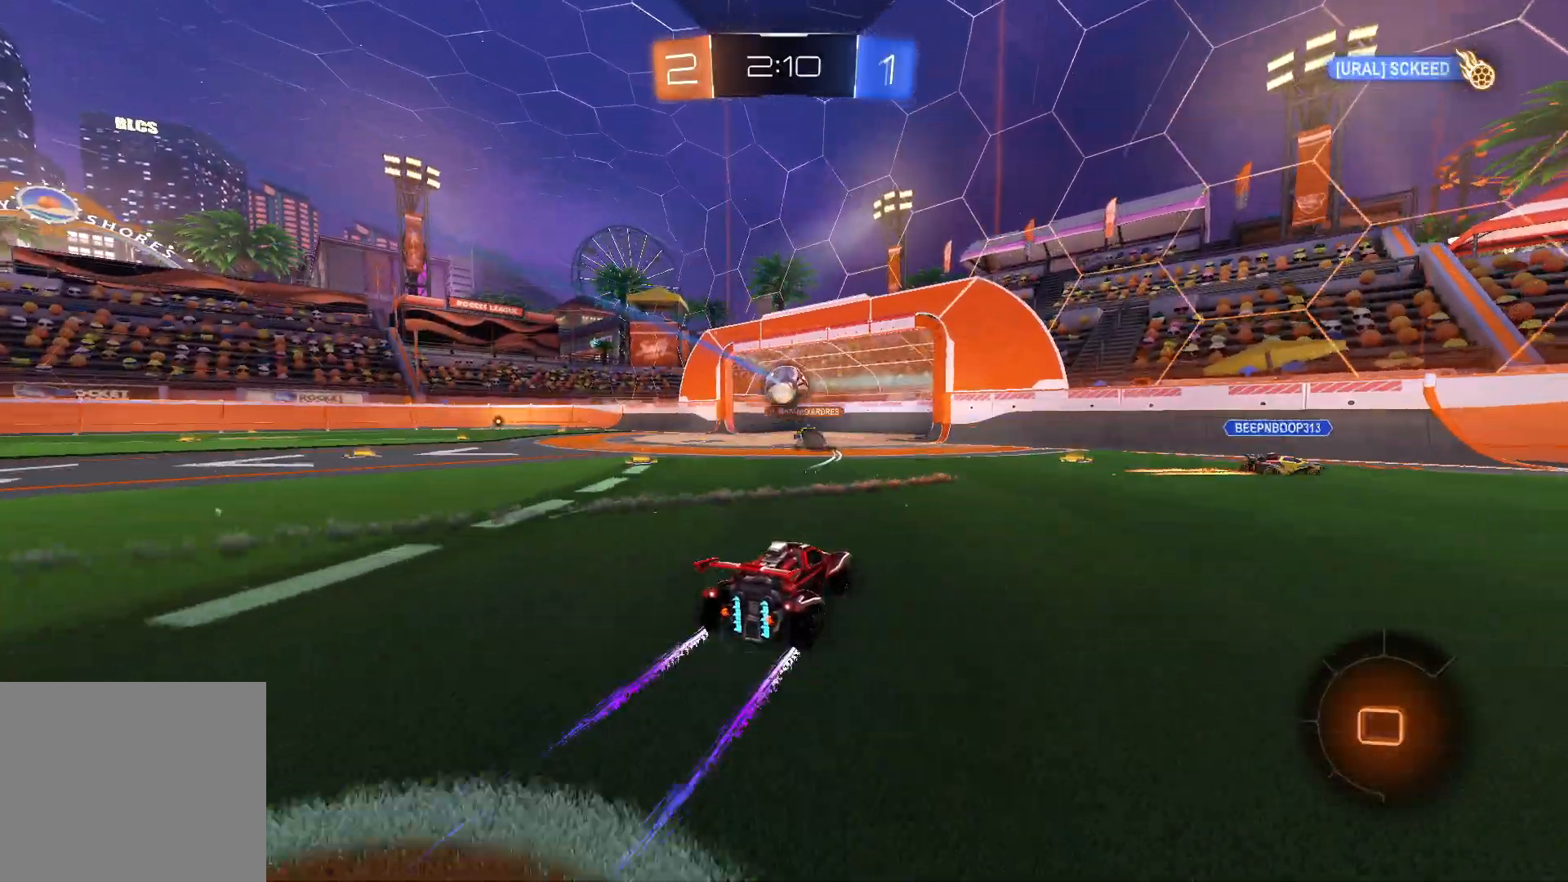
{"buttons": ["R2"], "left_stick": "left", "right_stick": "center", "events": [[133, "left_stick", "left"]]}